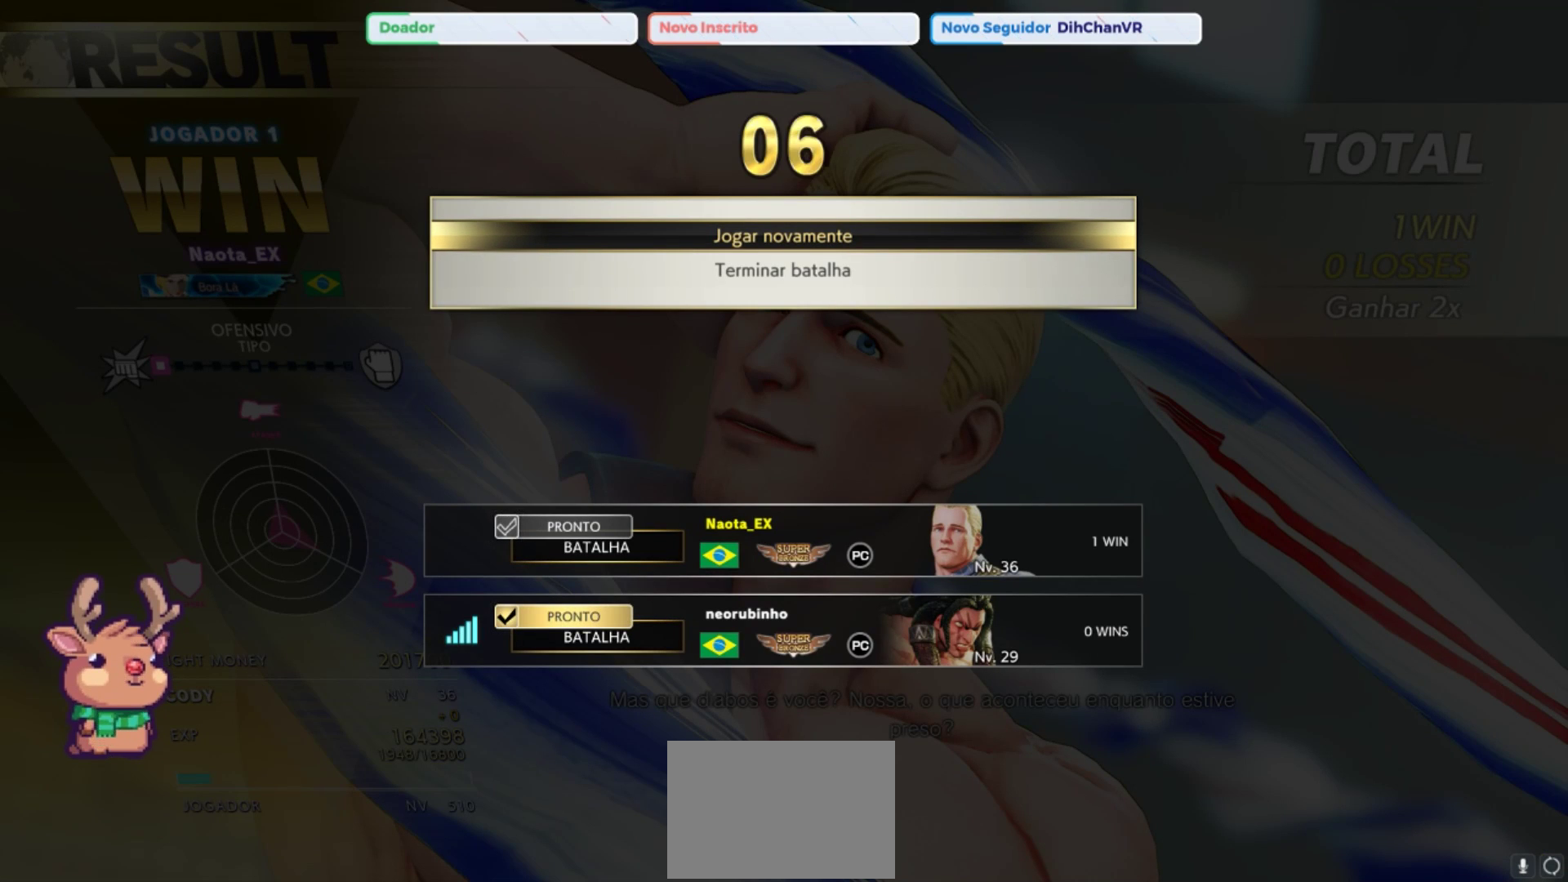
Gameplay with a controller (arcade stick); each line is a JSON object with the inputs held at the frame after it. "events" lists button and stick changes between this image and that frame as [ms after this image, input, new state], when the widget could be followed in between. Not read: L3 R3.
{"buttons": [], "left_stick": "center", "events": [[267, "CROSS", "down"], [367, "CROSS", "up"]]}
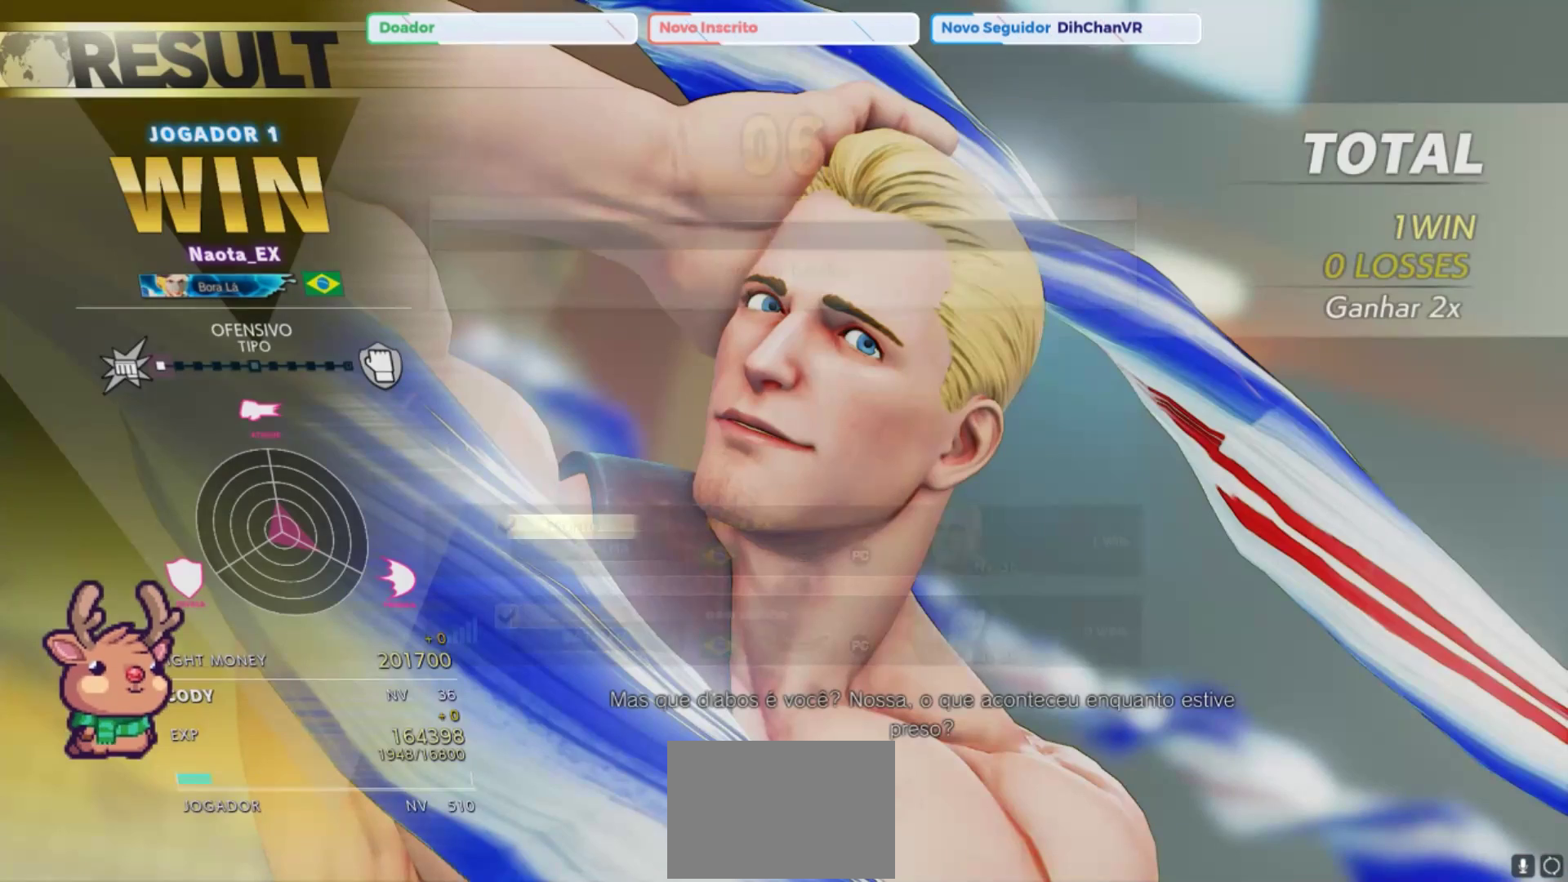
{"buttons": [], "left_stick": "center", "events": []}
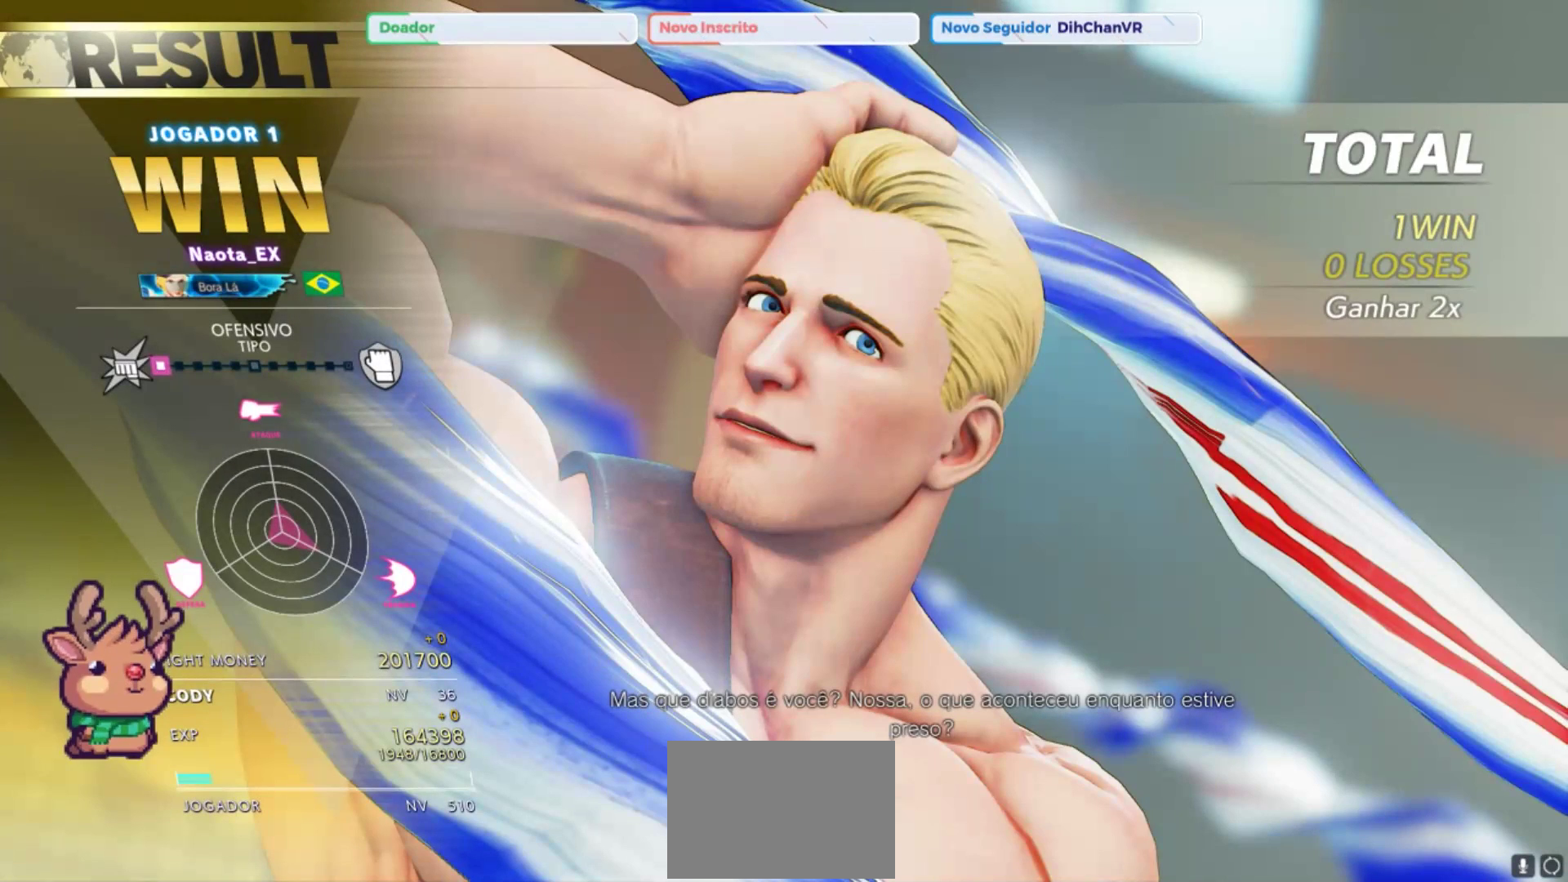
{"buttons": [], "left_stick": "center", "events": []}
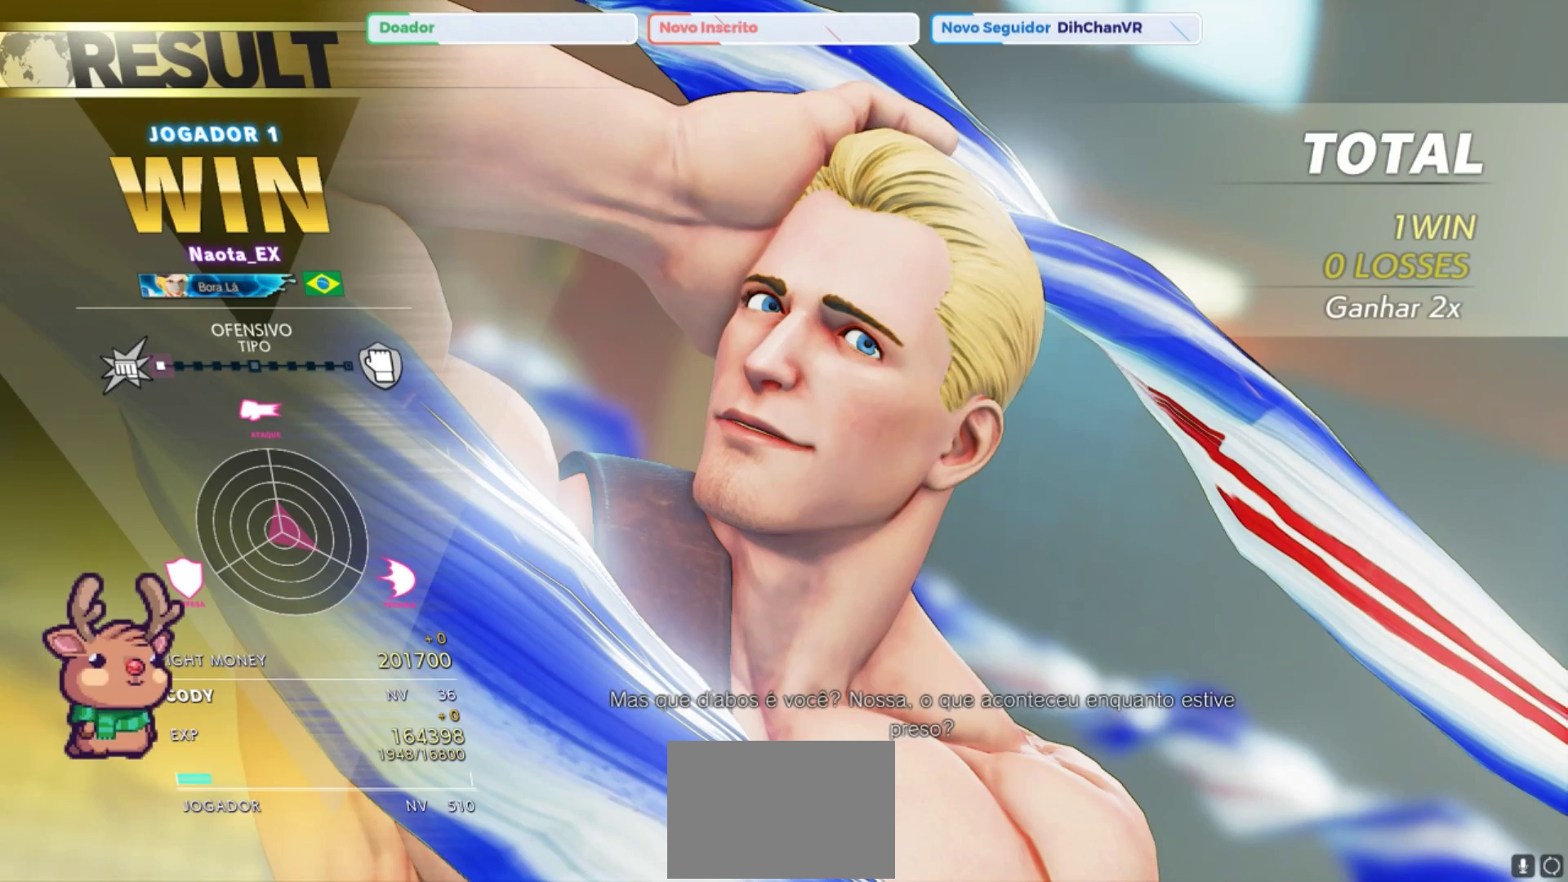
{"buttons": [], "left_stick": "center", "events": []}
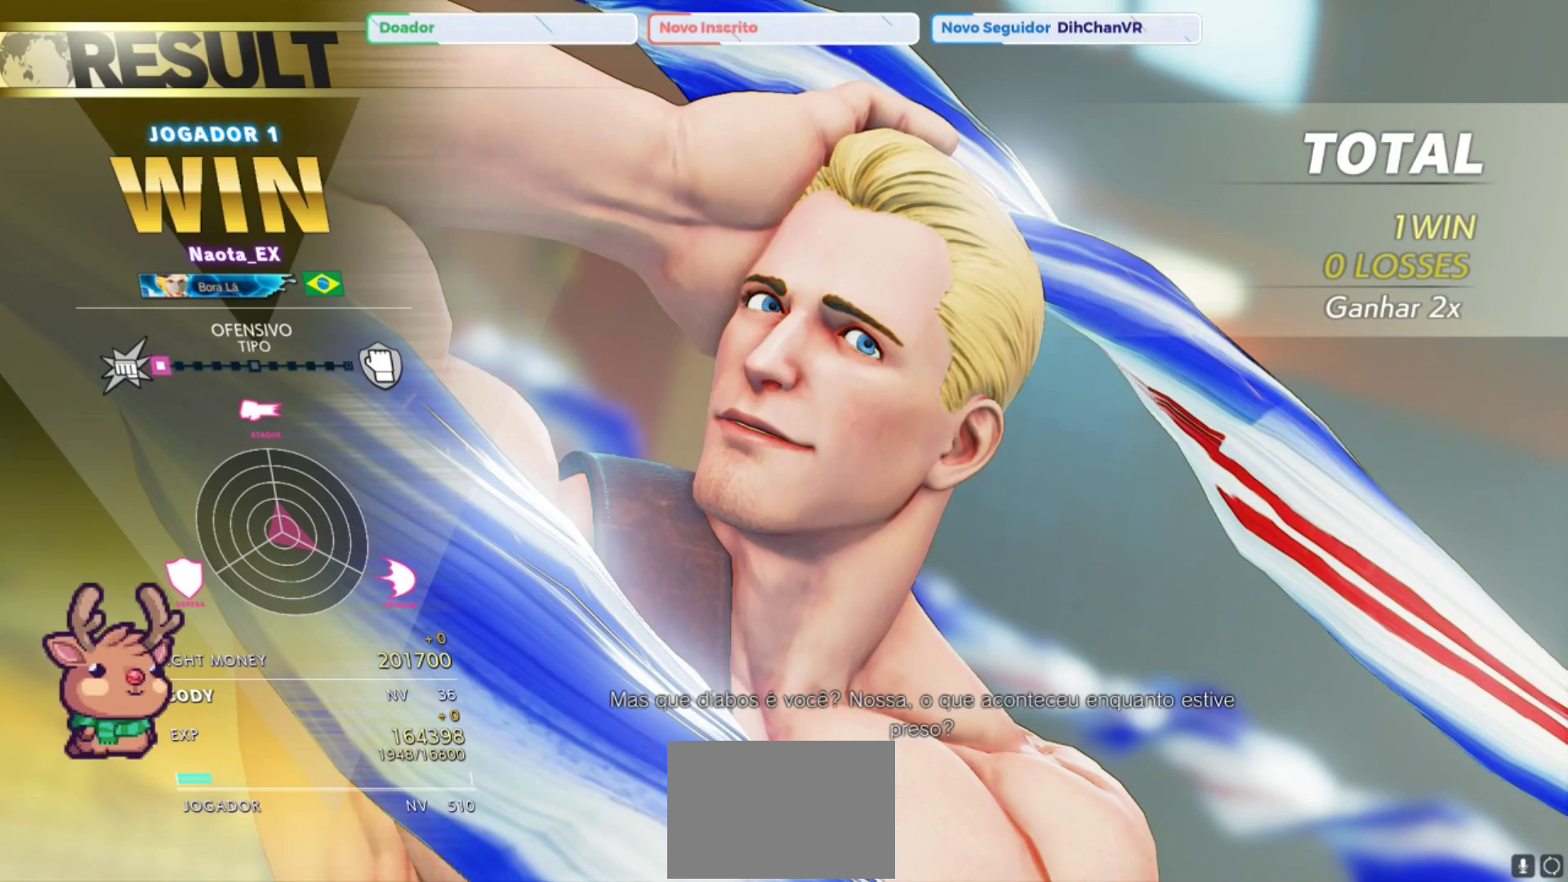
{"buttons": [], "left_stick": "center", "events": []}
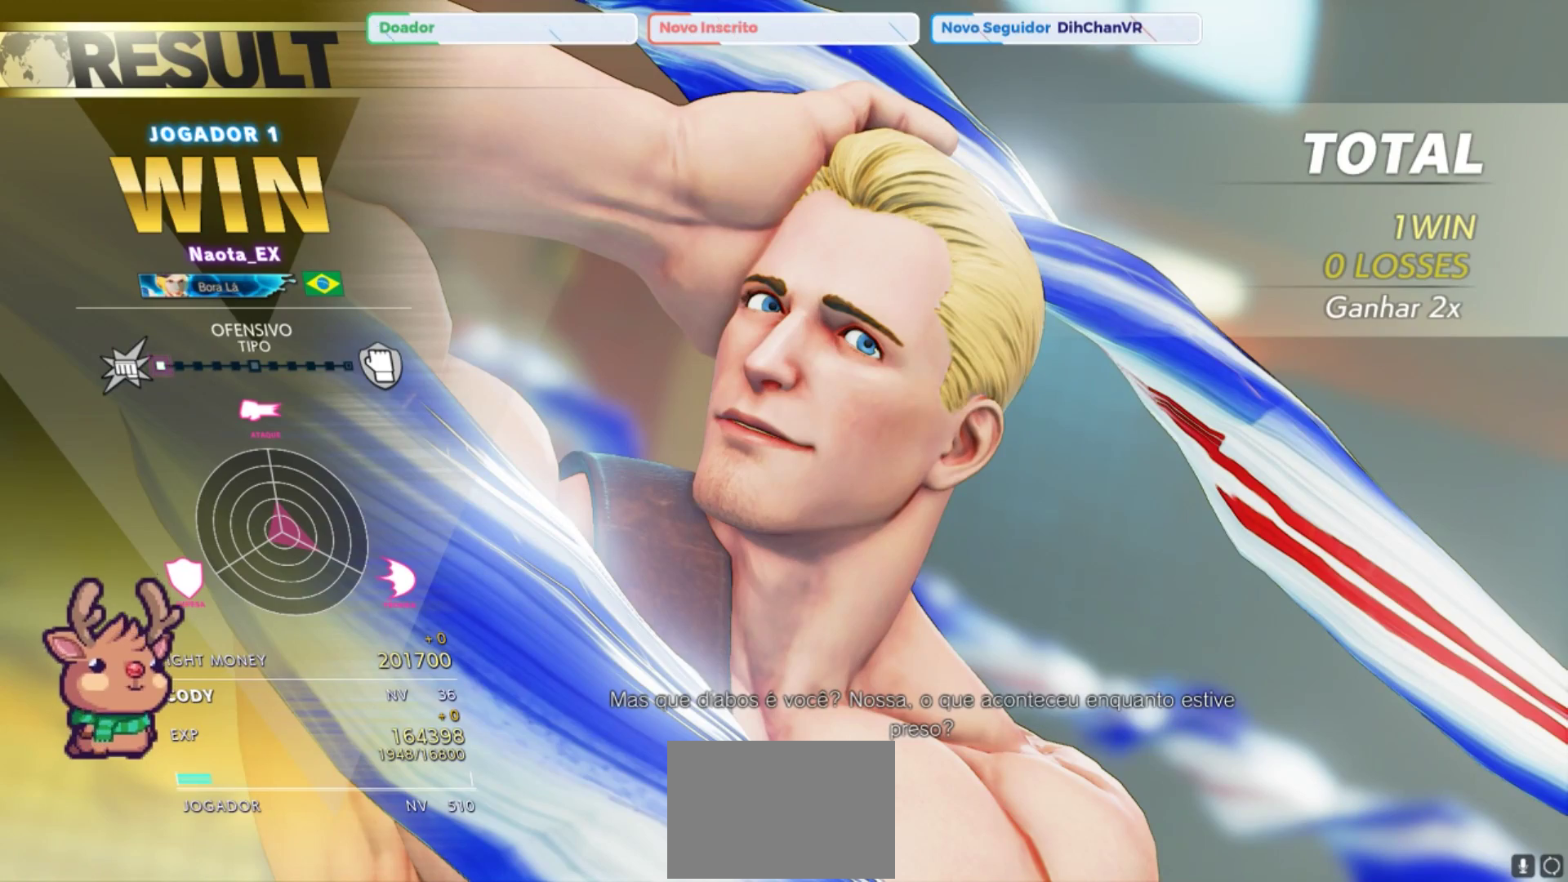
{"buttons": [], "left_stick": "center", "events": []}
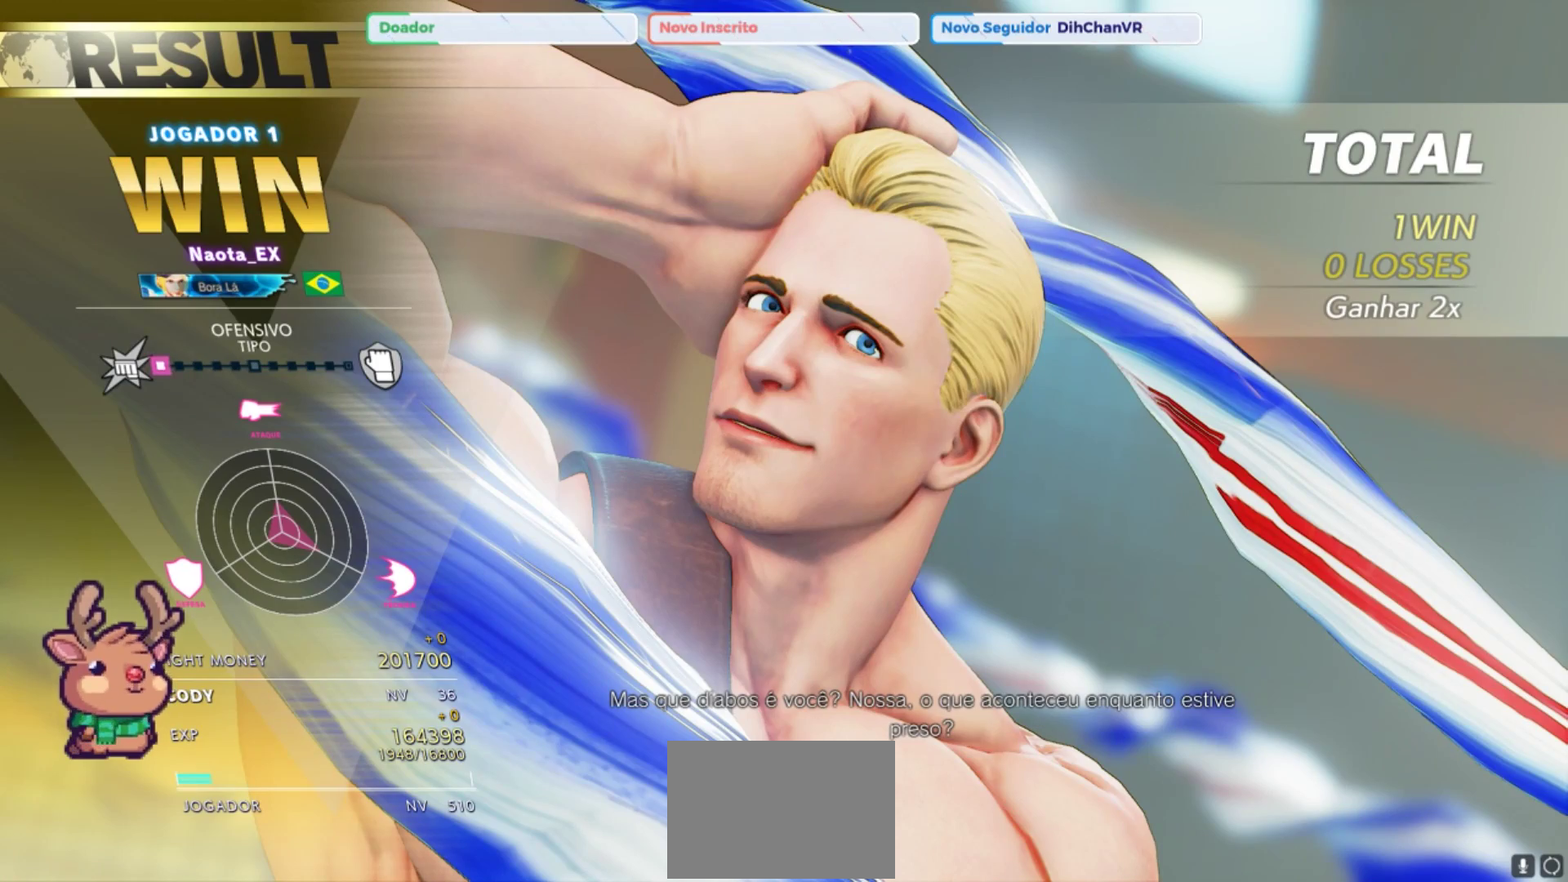
{"buttons": [], "left_stick": "center", "events": []}
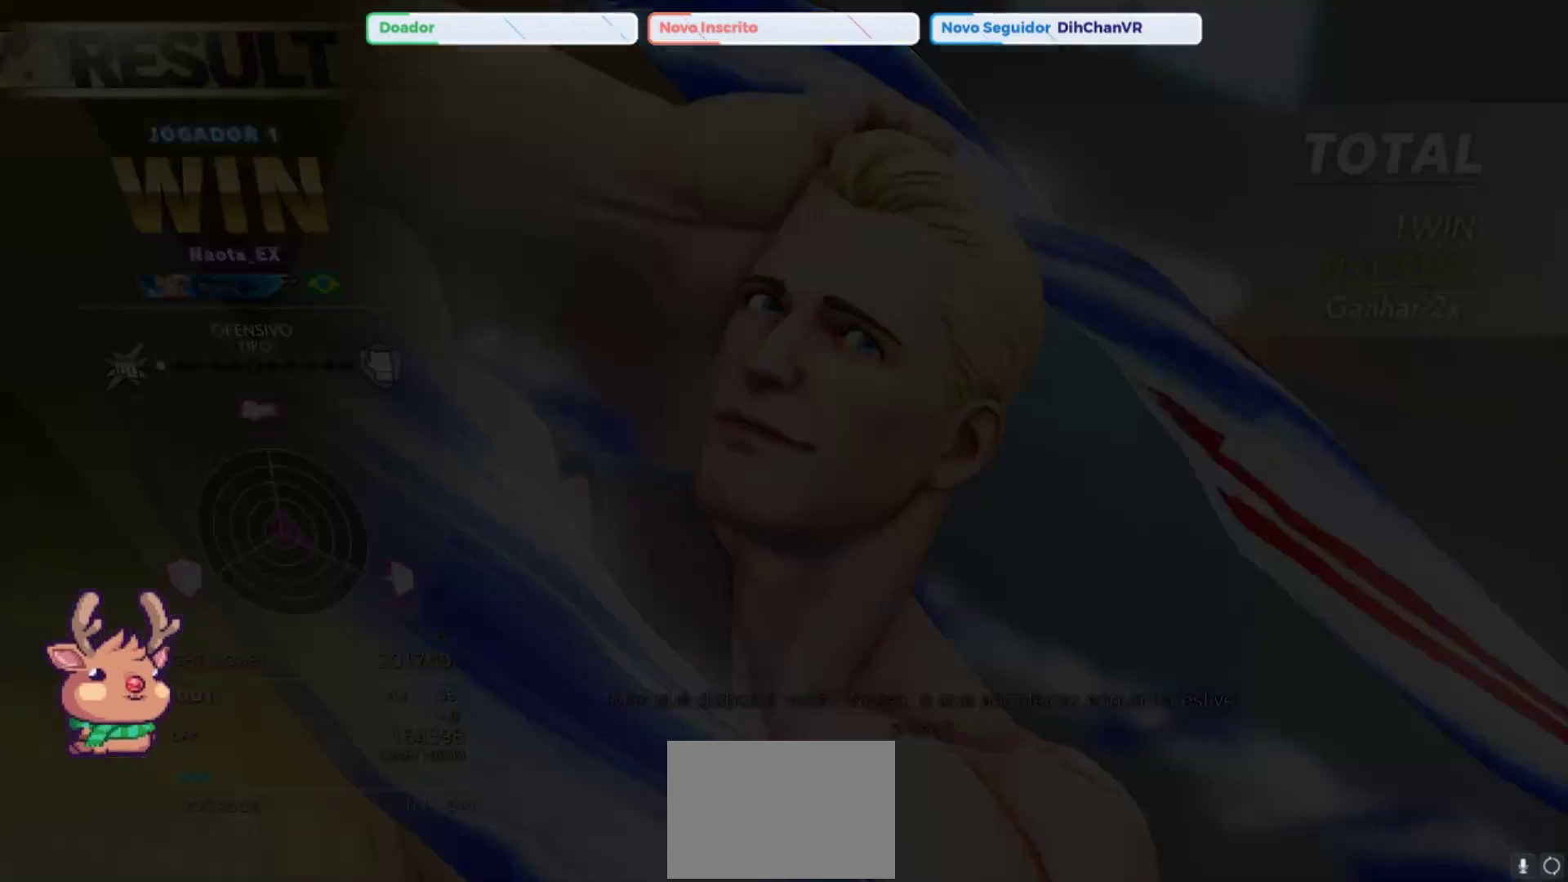
{"buttons": [], "left_stick": "center"}
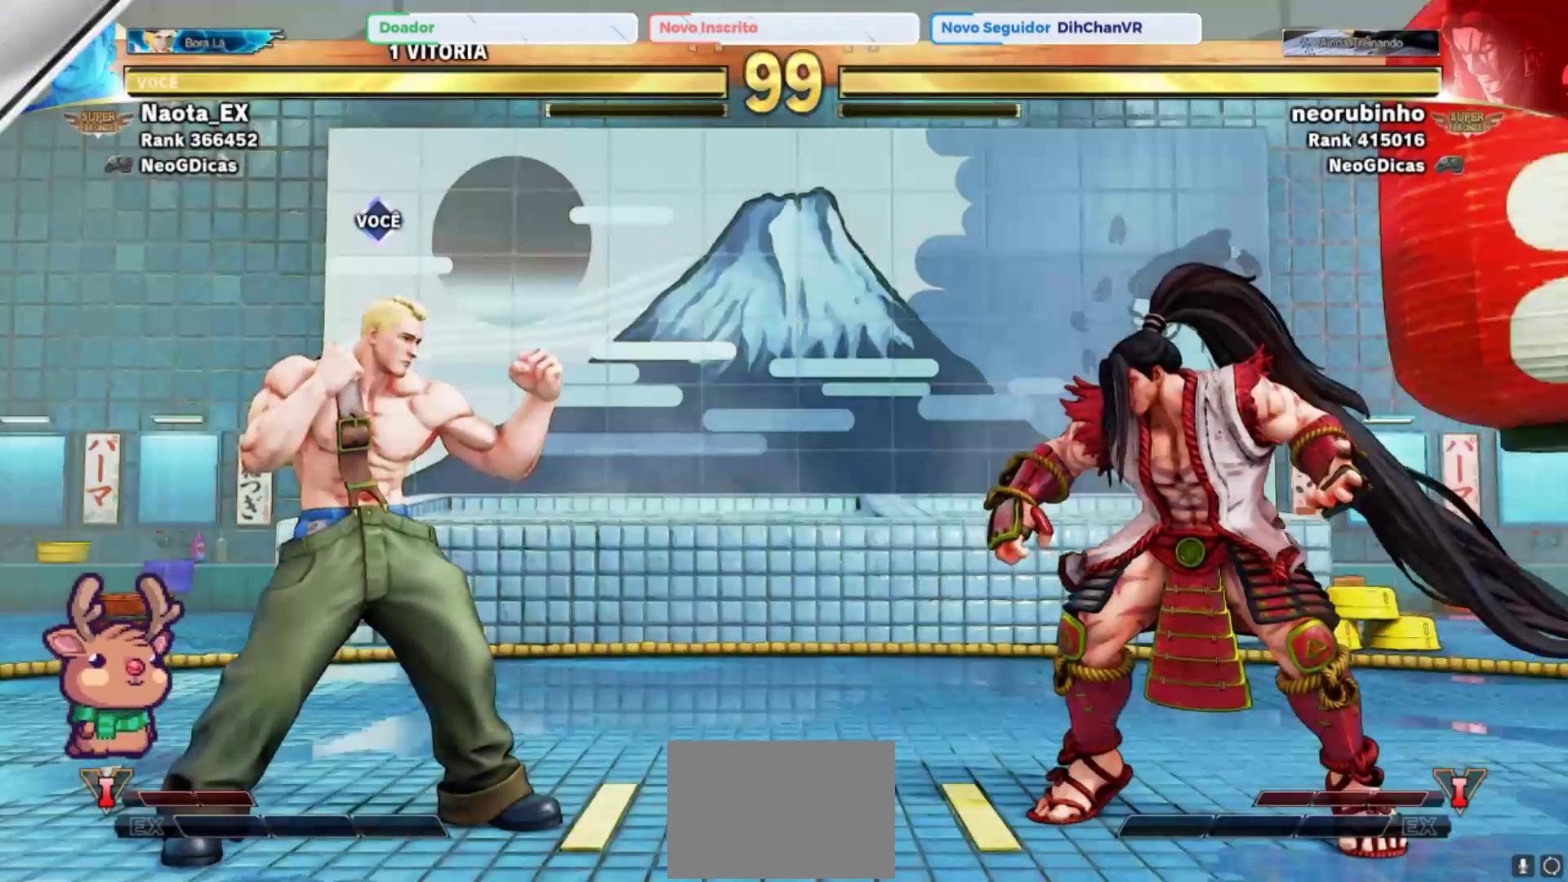
{"buttons": [], "left_stick": "center", "events": []}
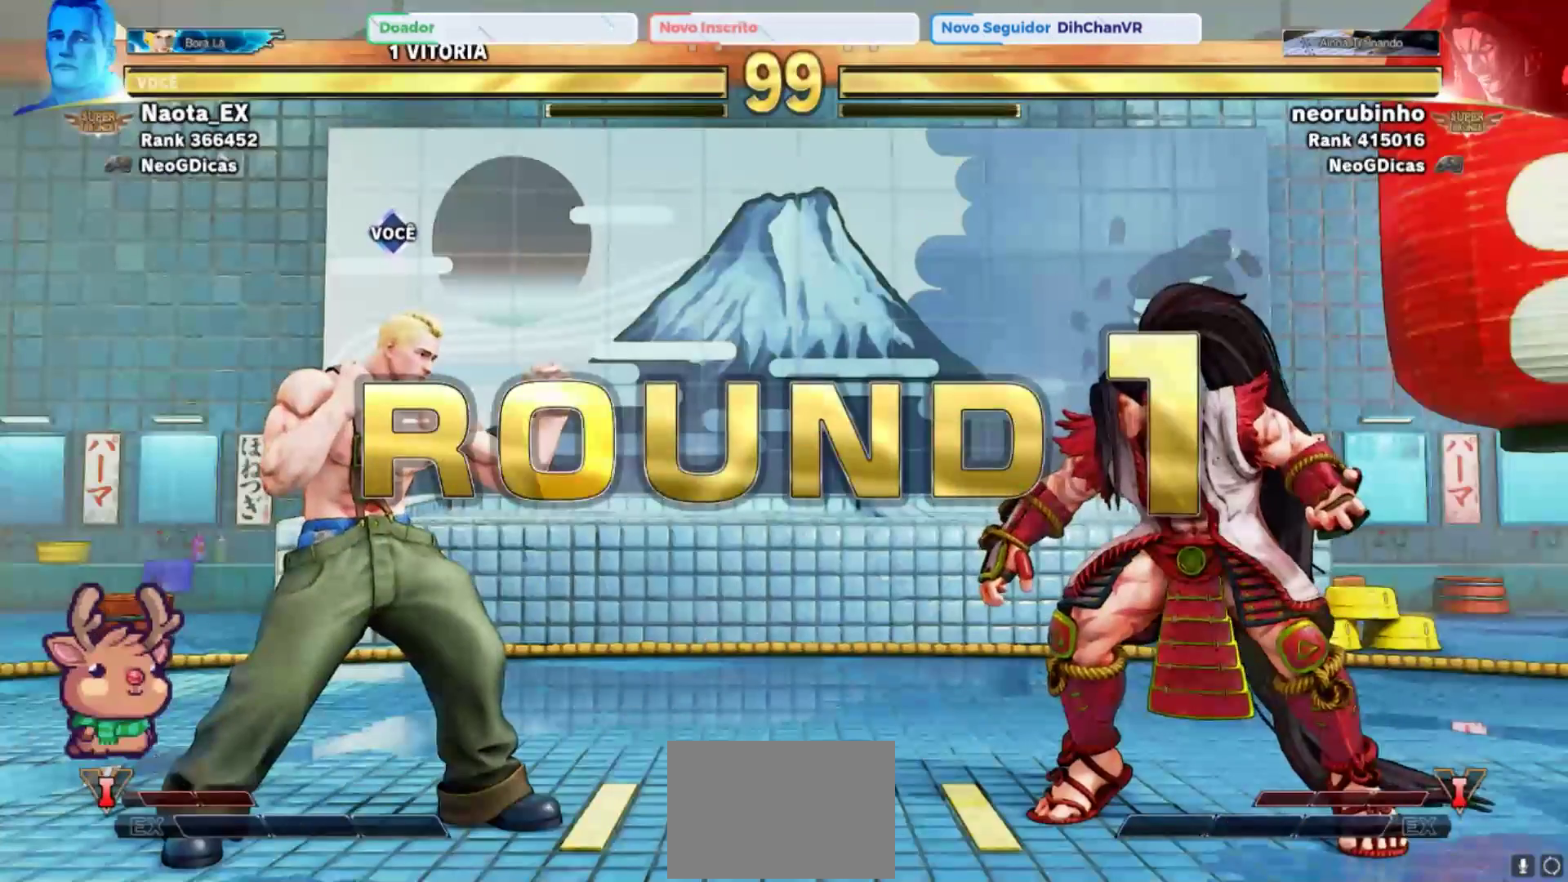
{"buttons": [], "left_stick": "center", "events": []}
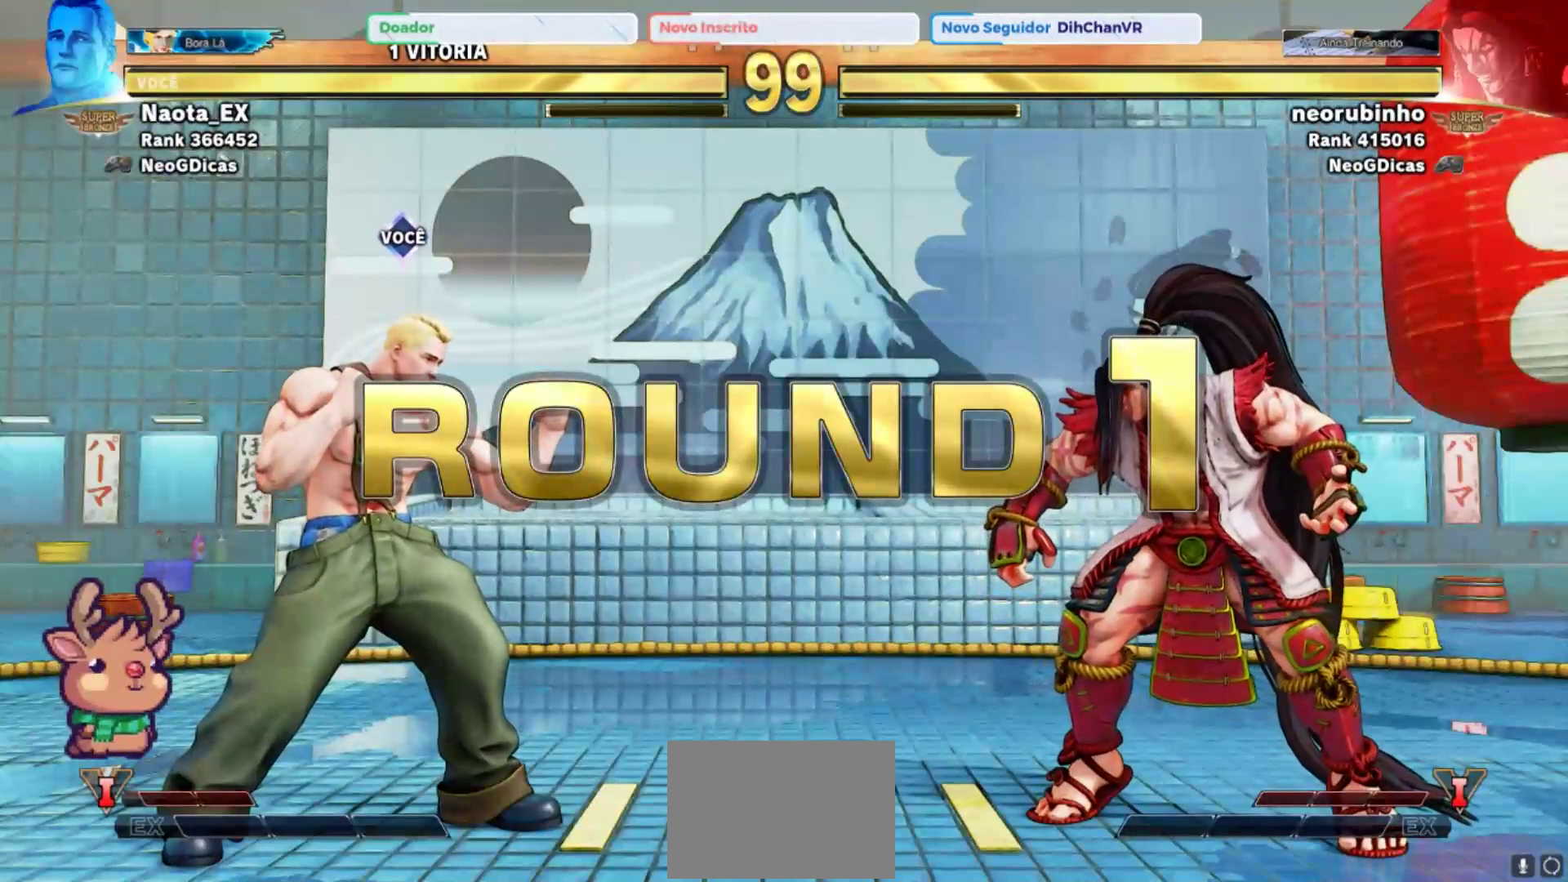
{"buttons": [], "left_stick": "center", "events": []}
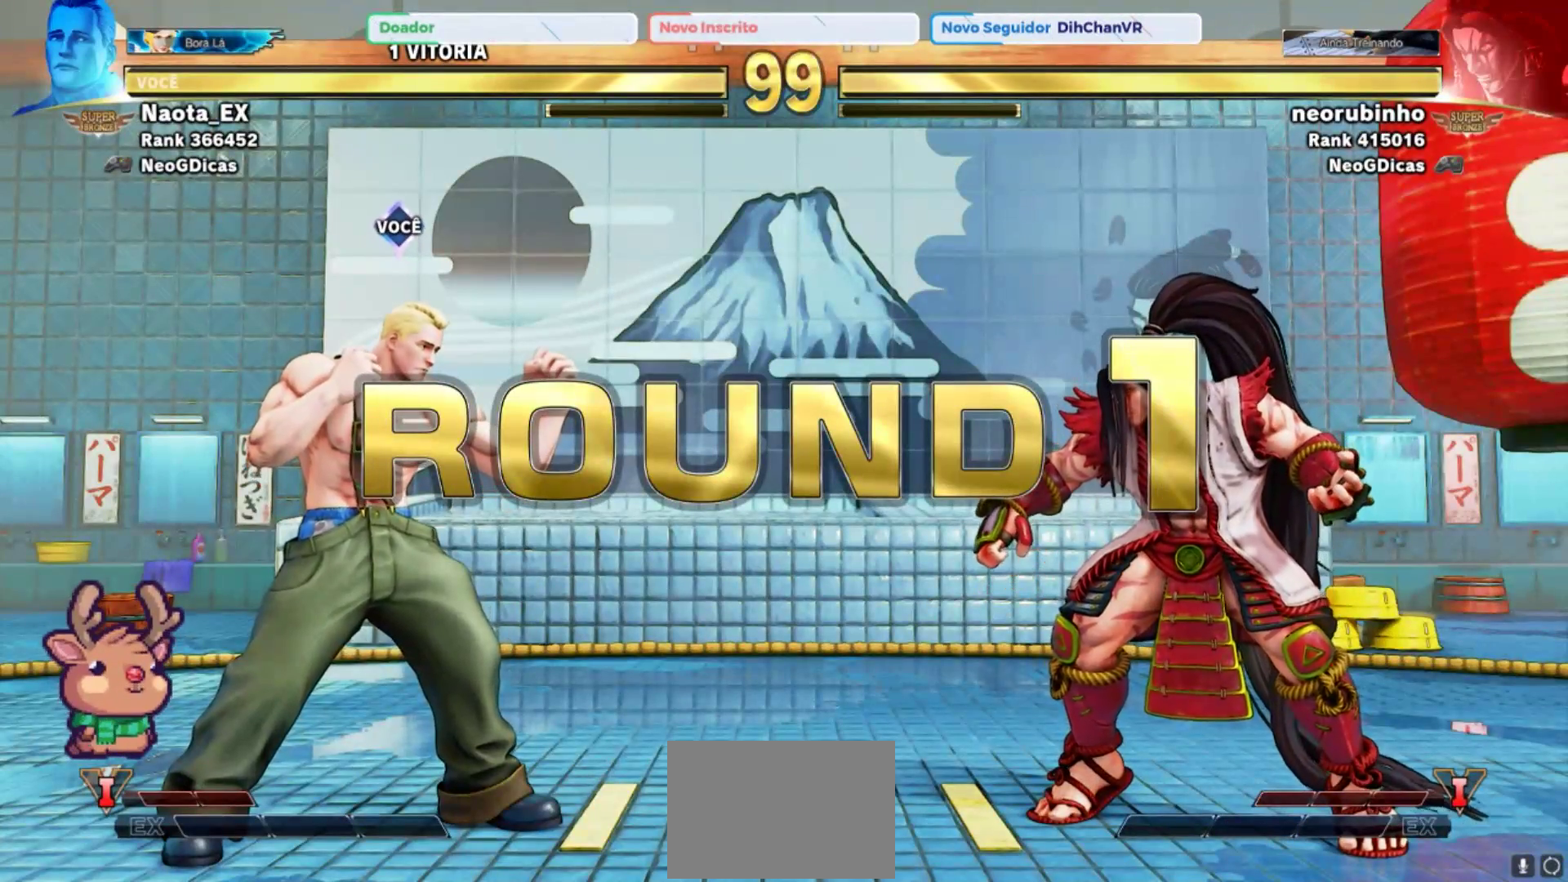
{"buttons": [], "left_stick": "left", "events": [[483, "left_stick", "left"]]}
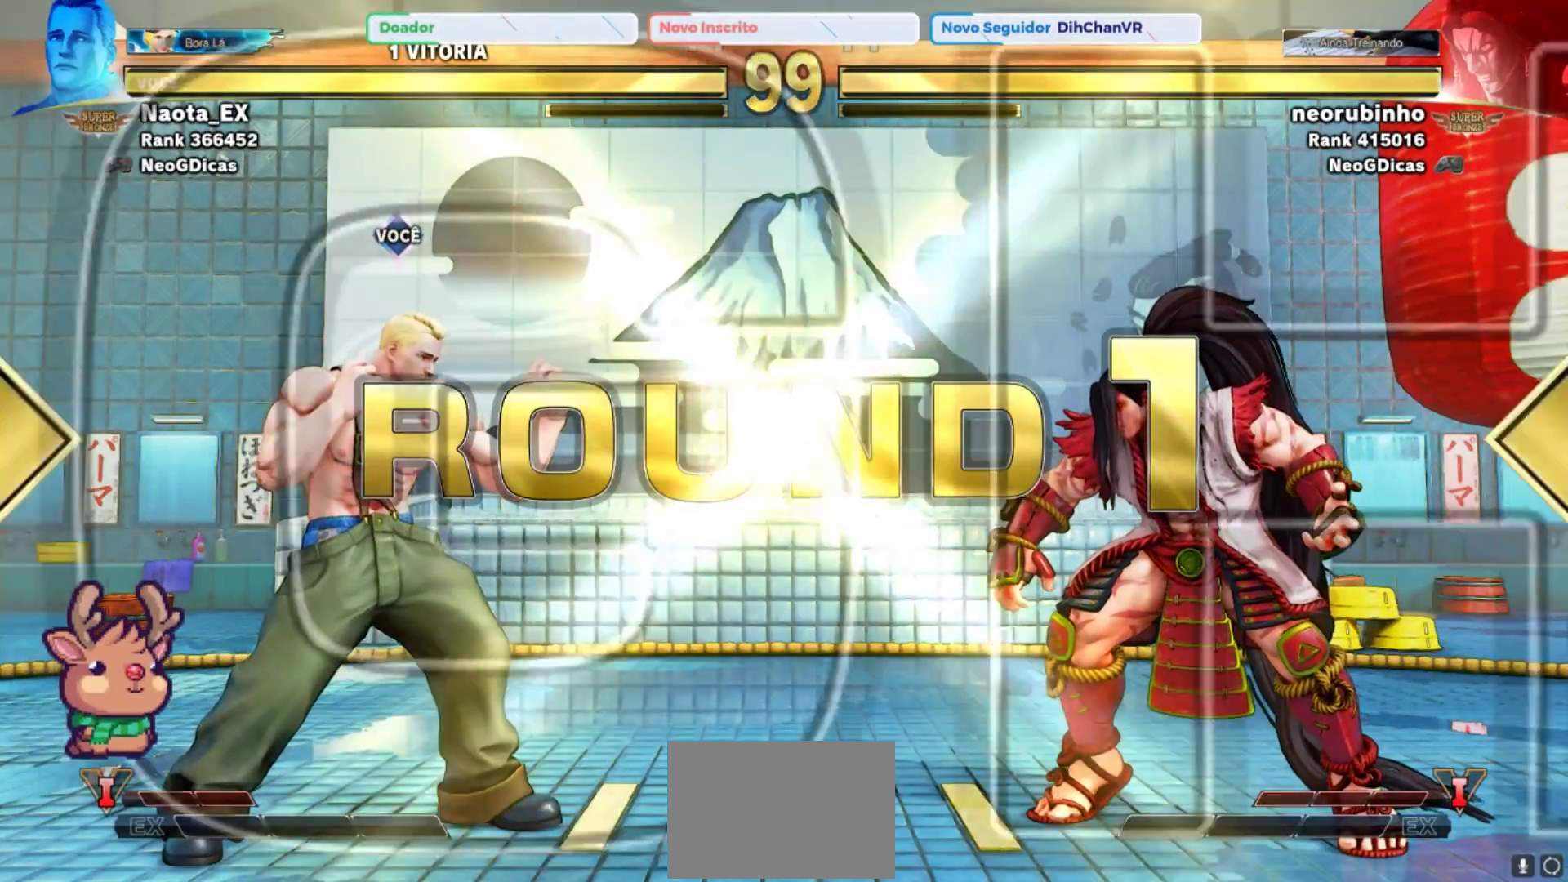
{"buttons": [], "left_stick": "up-left", "events": [[183, "left_stick", "up-left"]]}
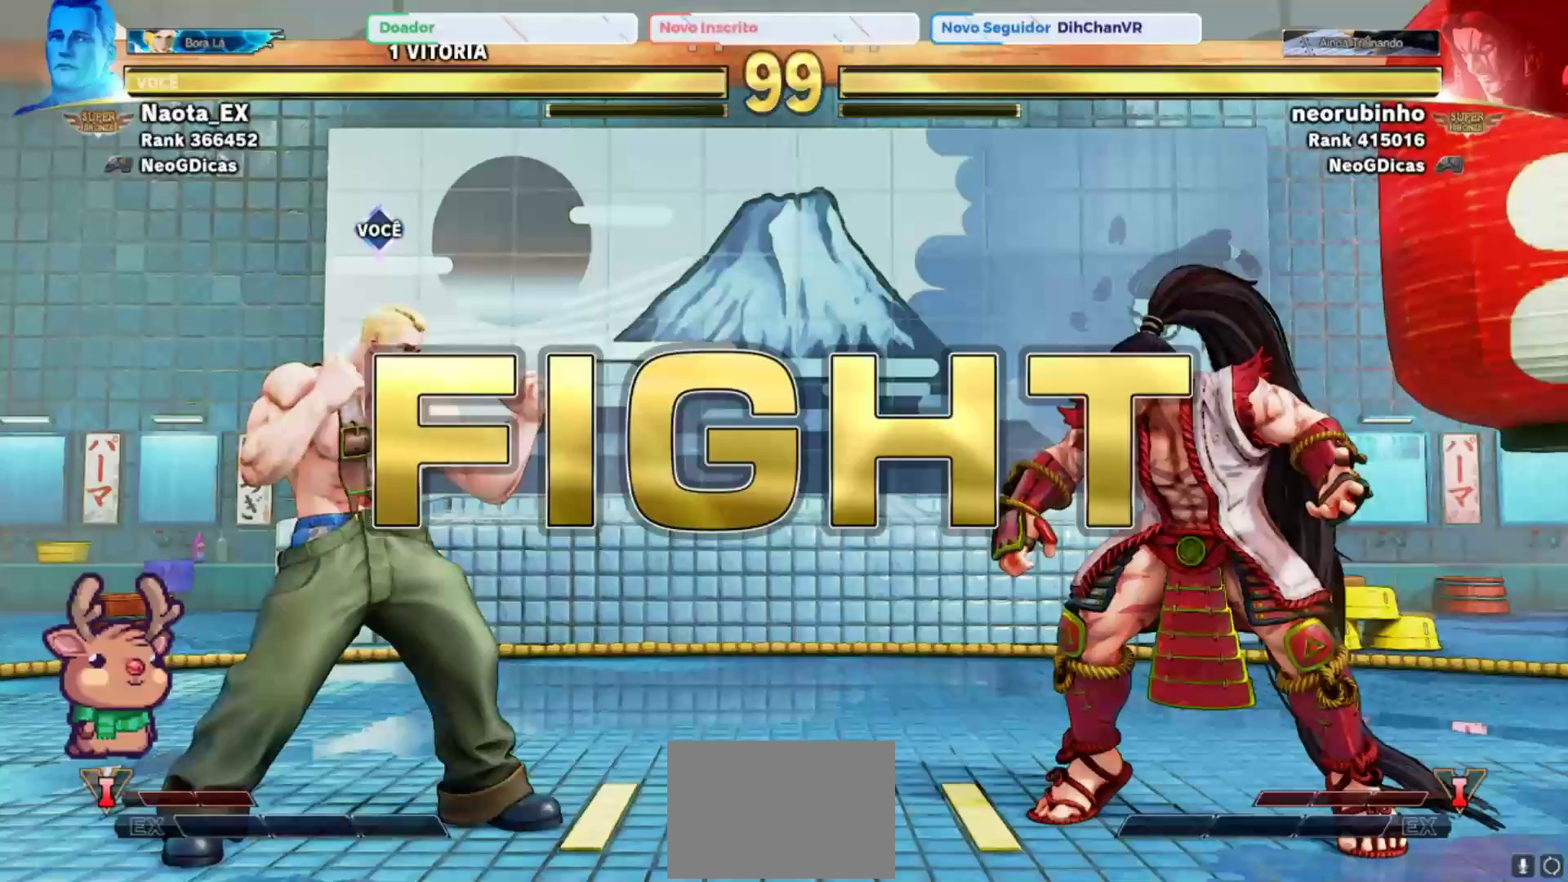
{"buttons": [], "left_stick": "up-left", "events": []}
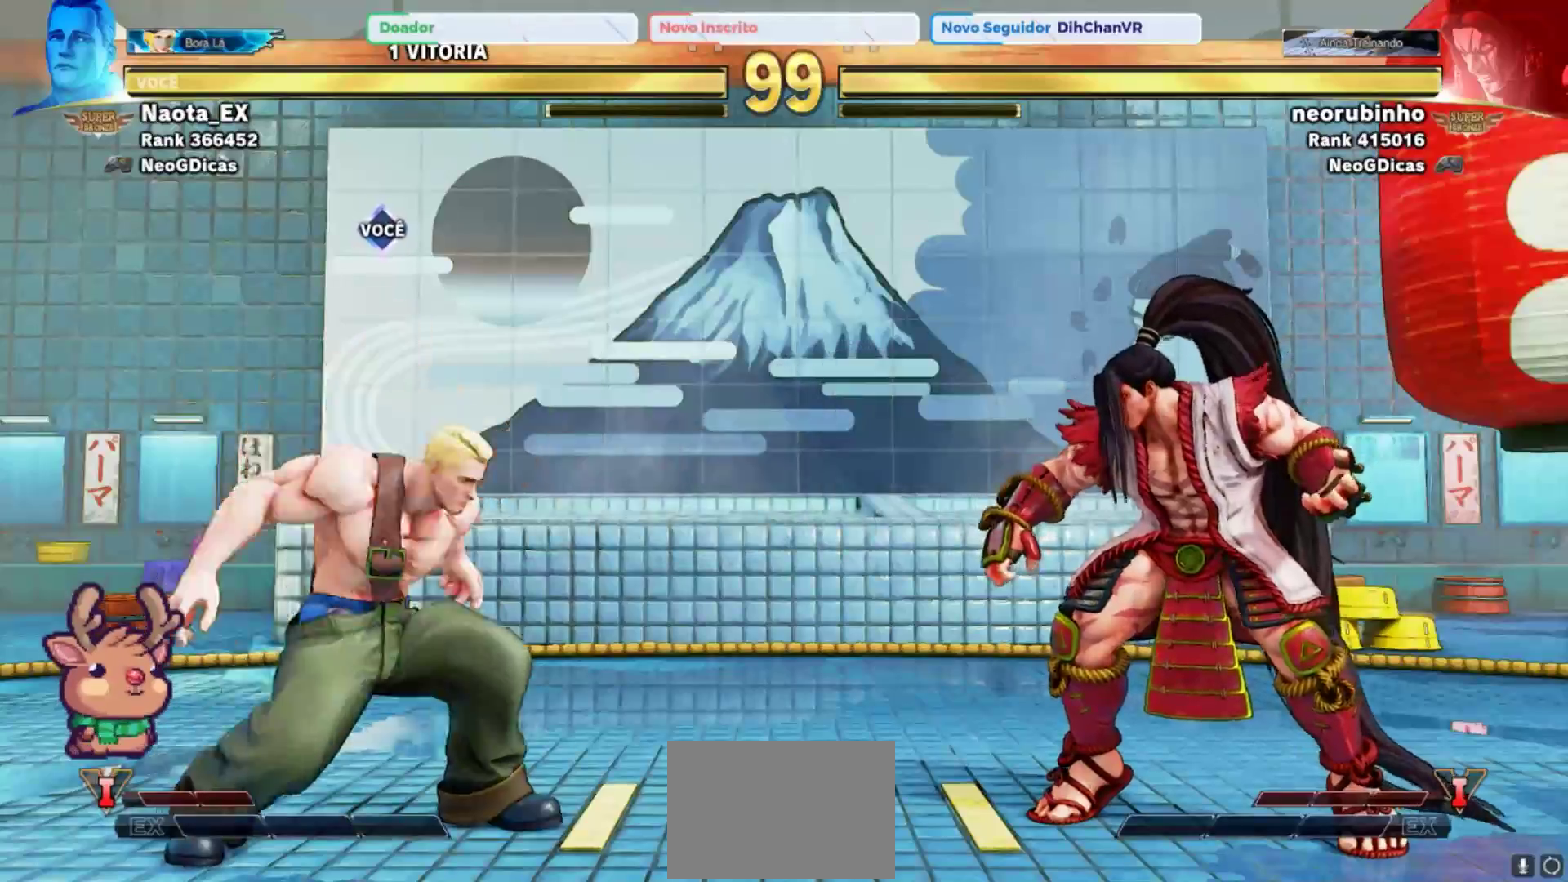
{"buttons": ["R2"], "left_stick": "left", "events": [[367, "R2", "down"], [367, "left_stick", "left"]]}
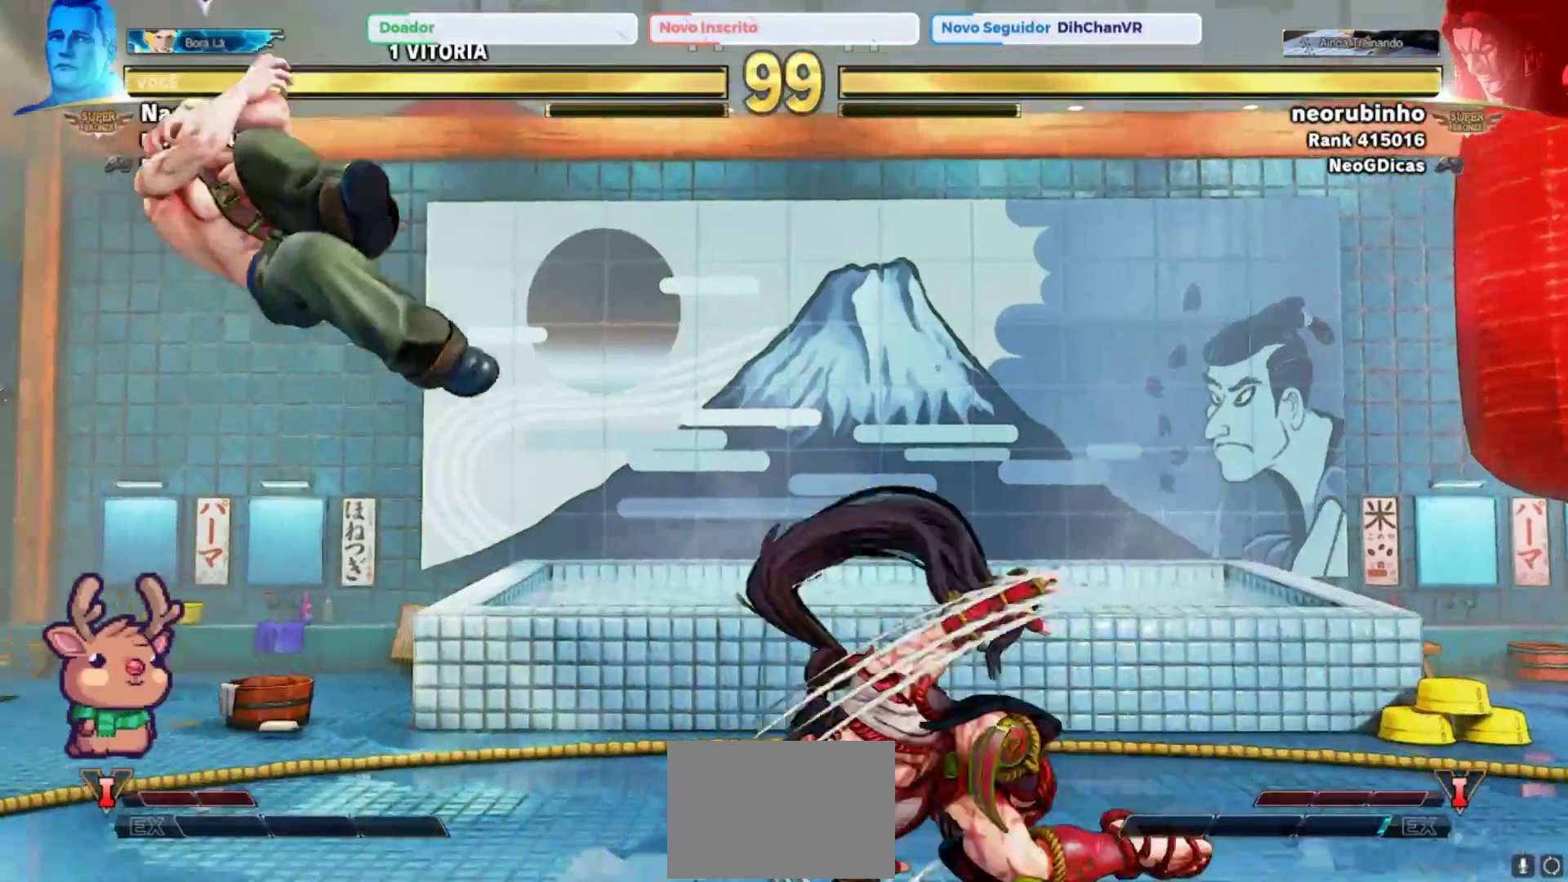
{"buttons": [], "left_stick": "left", "events": [[33, "R2", "up"]]}
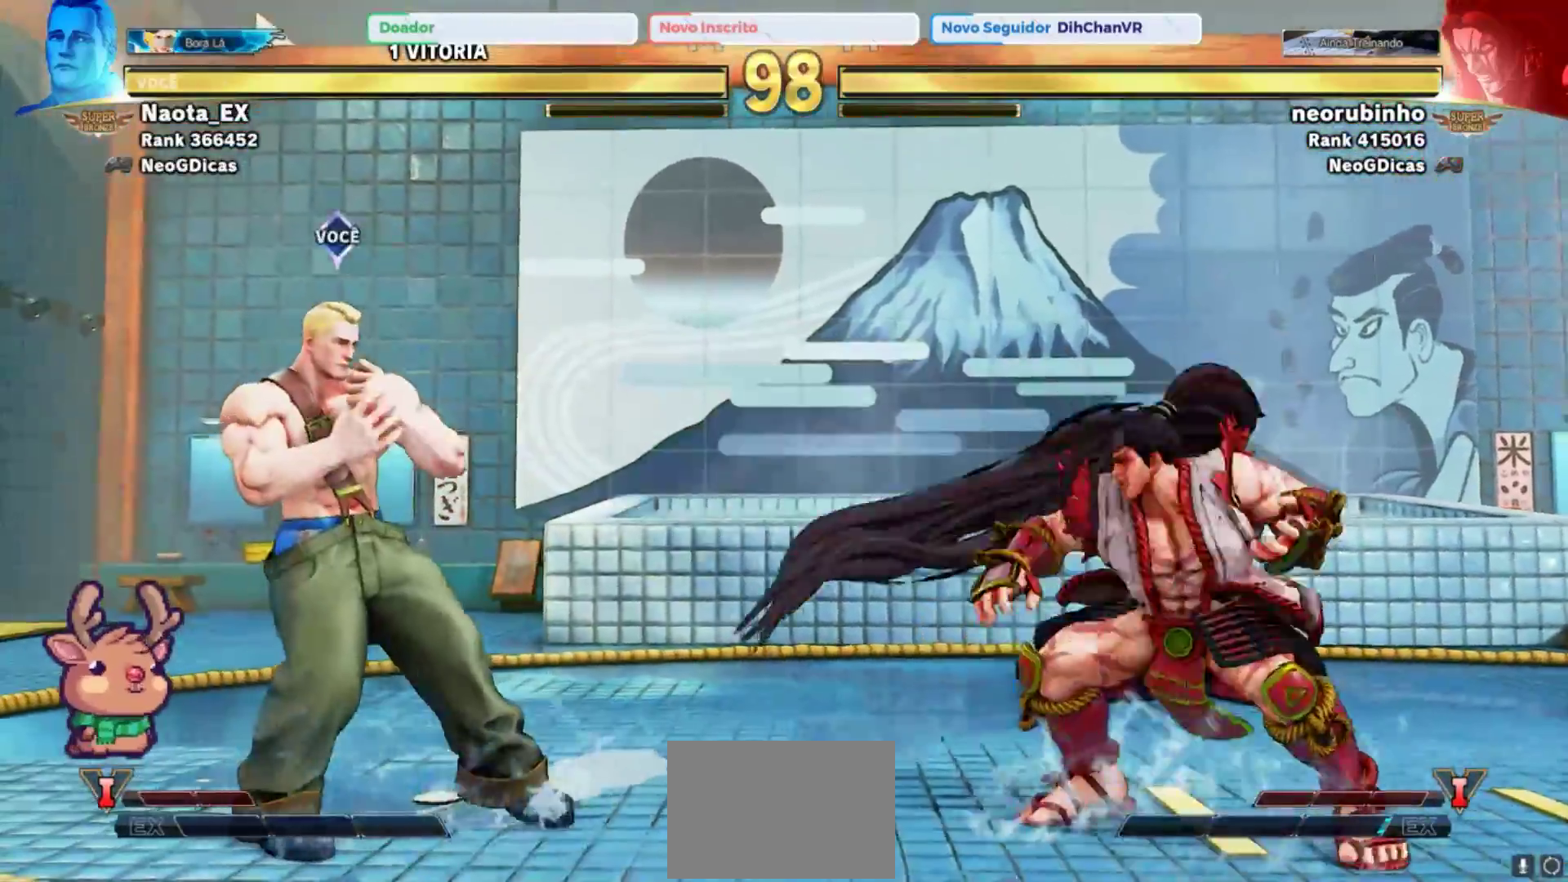
{"buttons": [], "left_stick": "center", "events": [[83, "left_stick", "center"], [183, "left_stick", "right"], [283, "left_stick", "up-right"], [500, "left_stick", "center"]]}
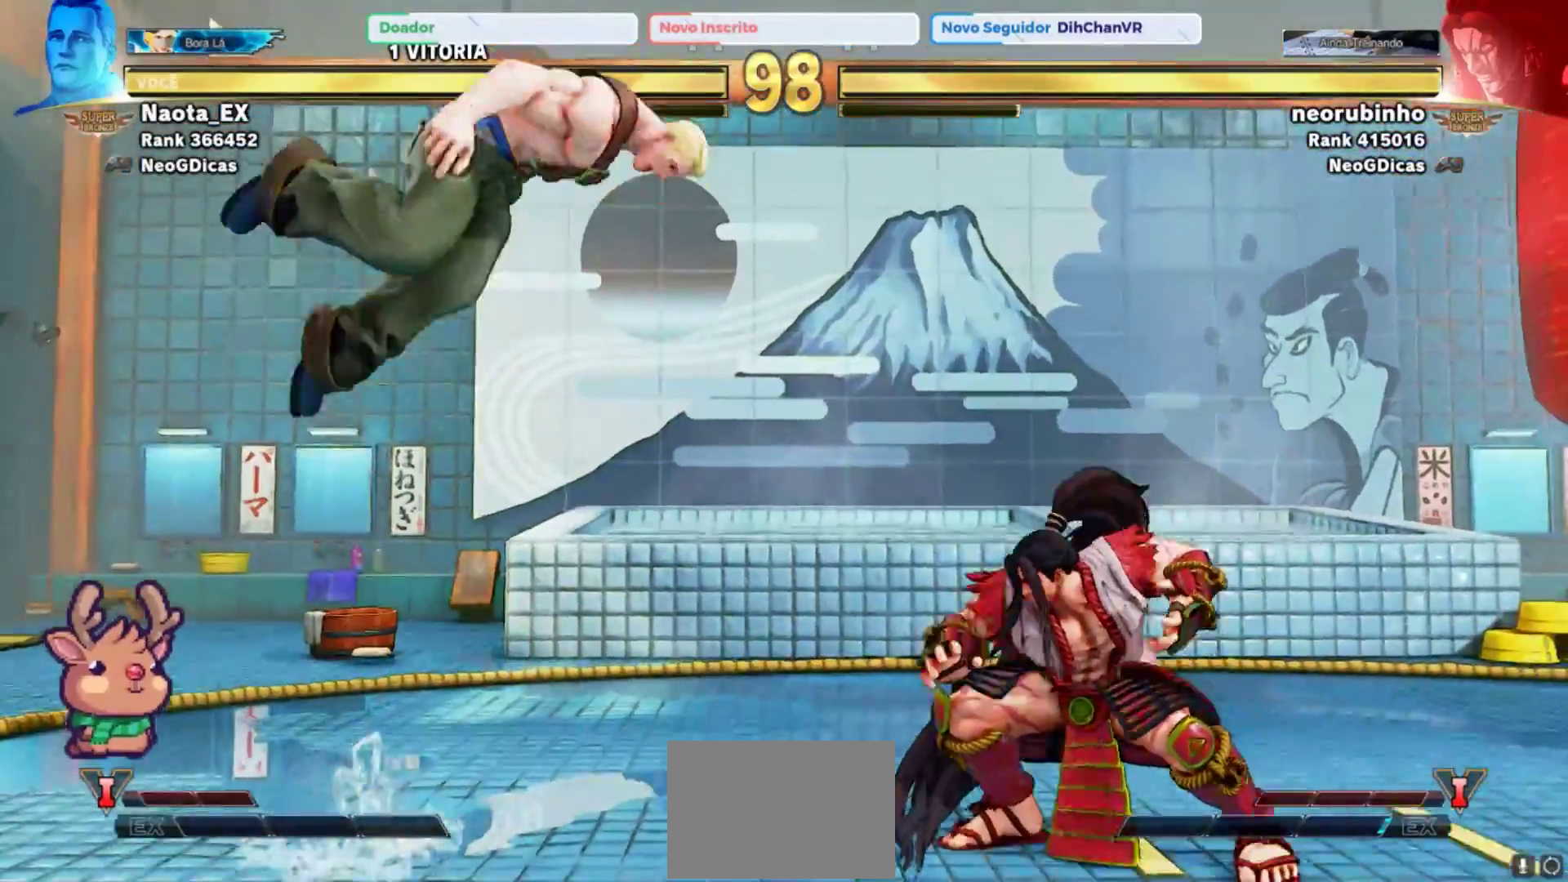
{"buttons": [], "left_stick": "center", "events": [[250, "R2", "down"], [450, "R2", "up"]]}
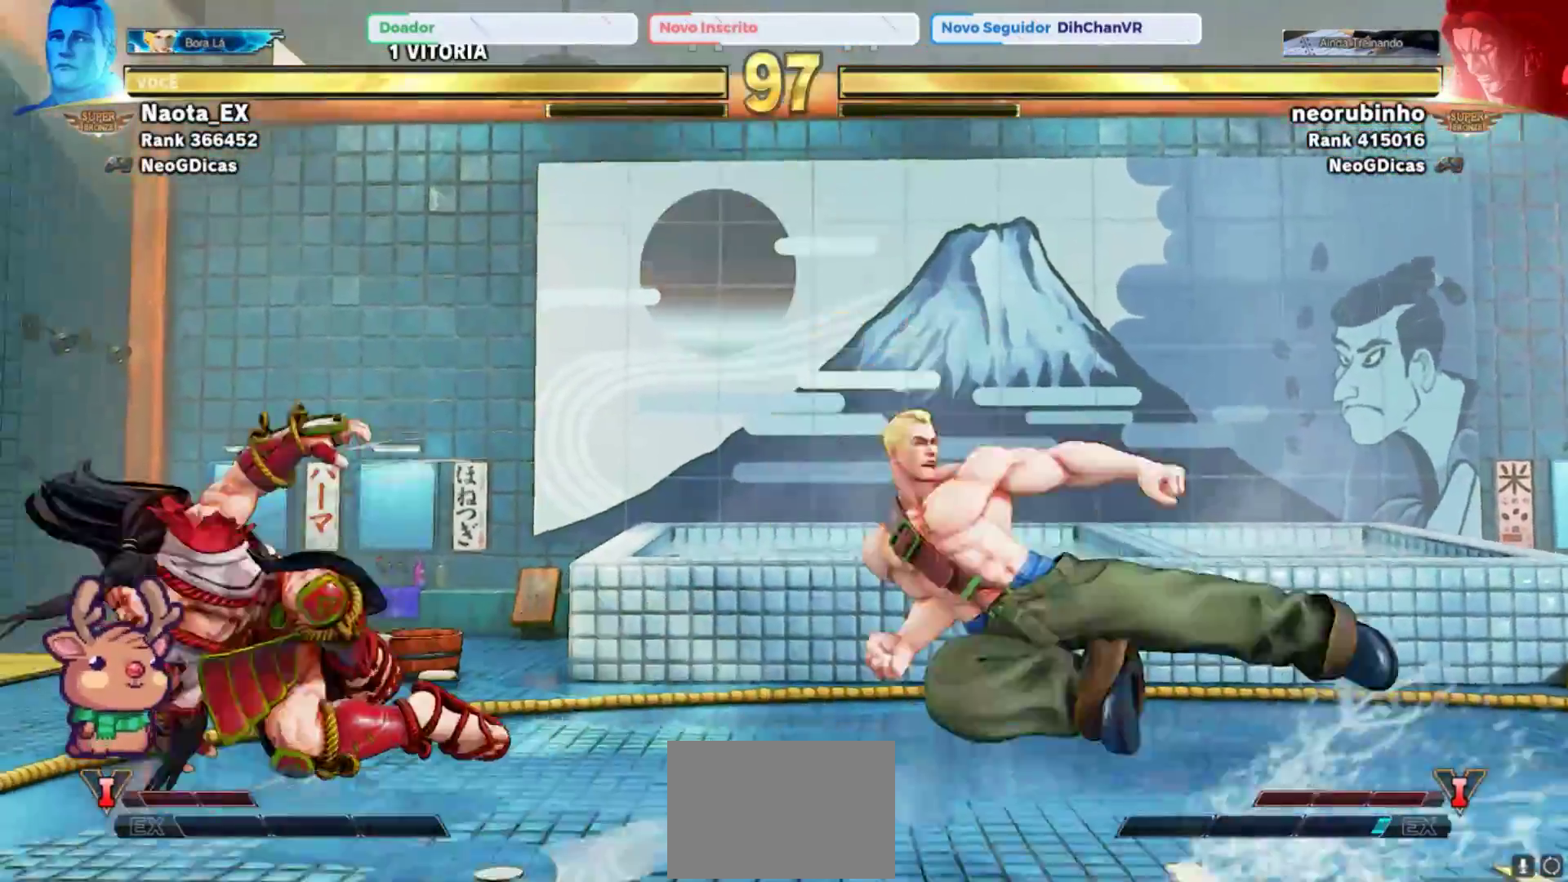
{"buttons": [], "left_stick": "right", "events": [[217, "left_stick", "left"], [333, "left_stick", "up-left"], [500, "left_stick", "right"]]}
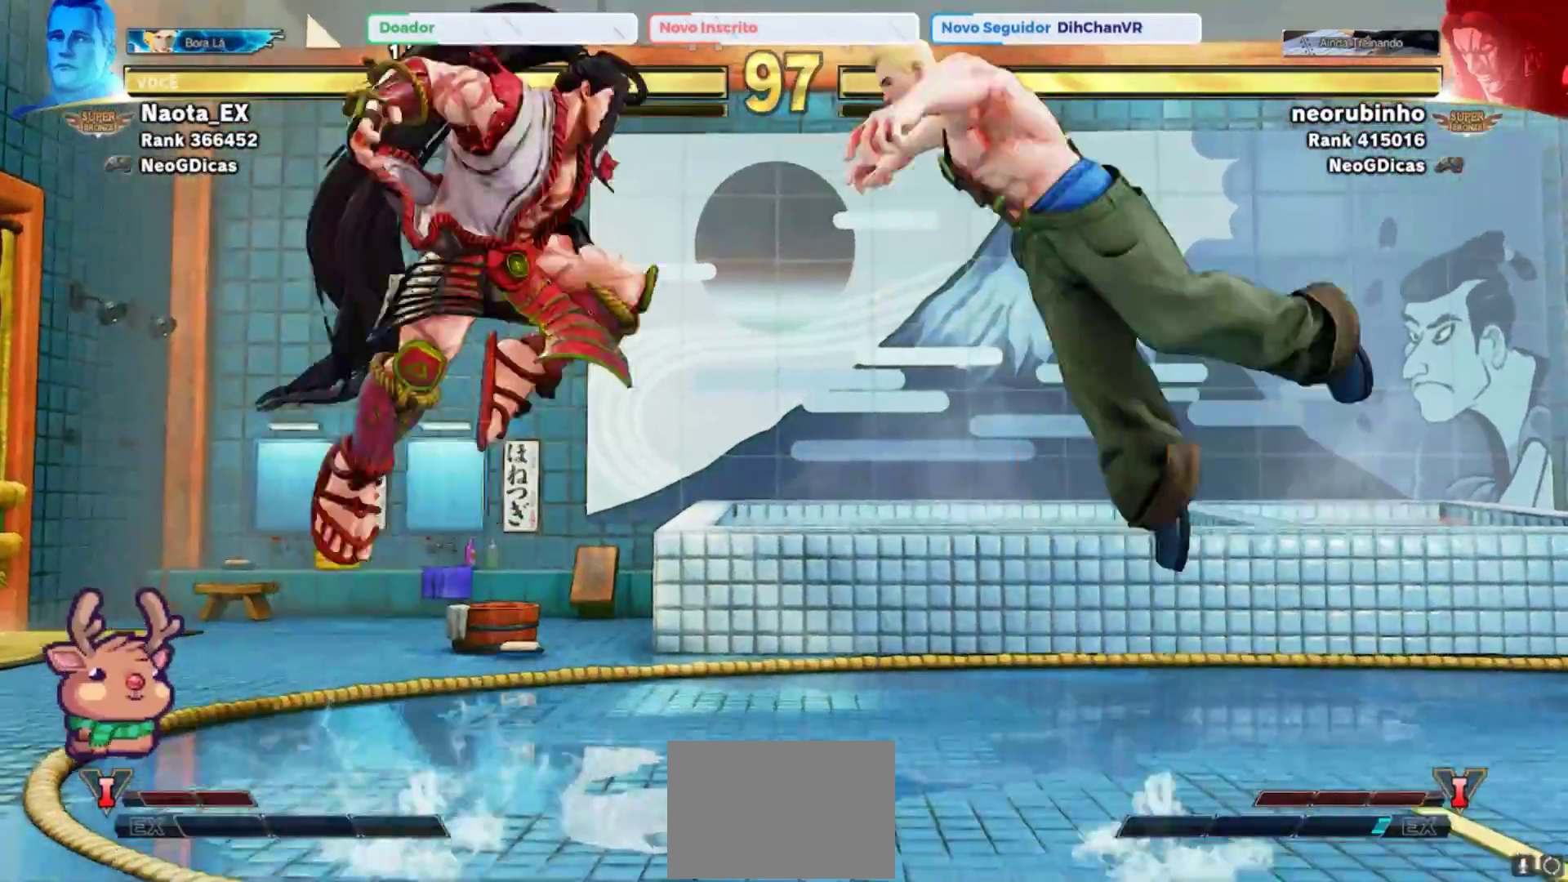
{"buttons": [], "left_stick": "center", "events": [[217, "R2", "down"], [367, "R2", "up"], [450, "left_stick", "center"]]}
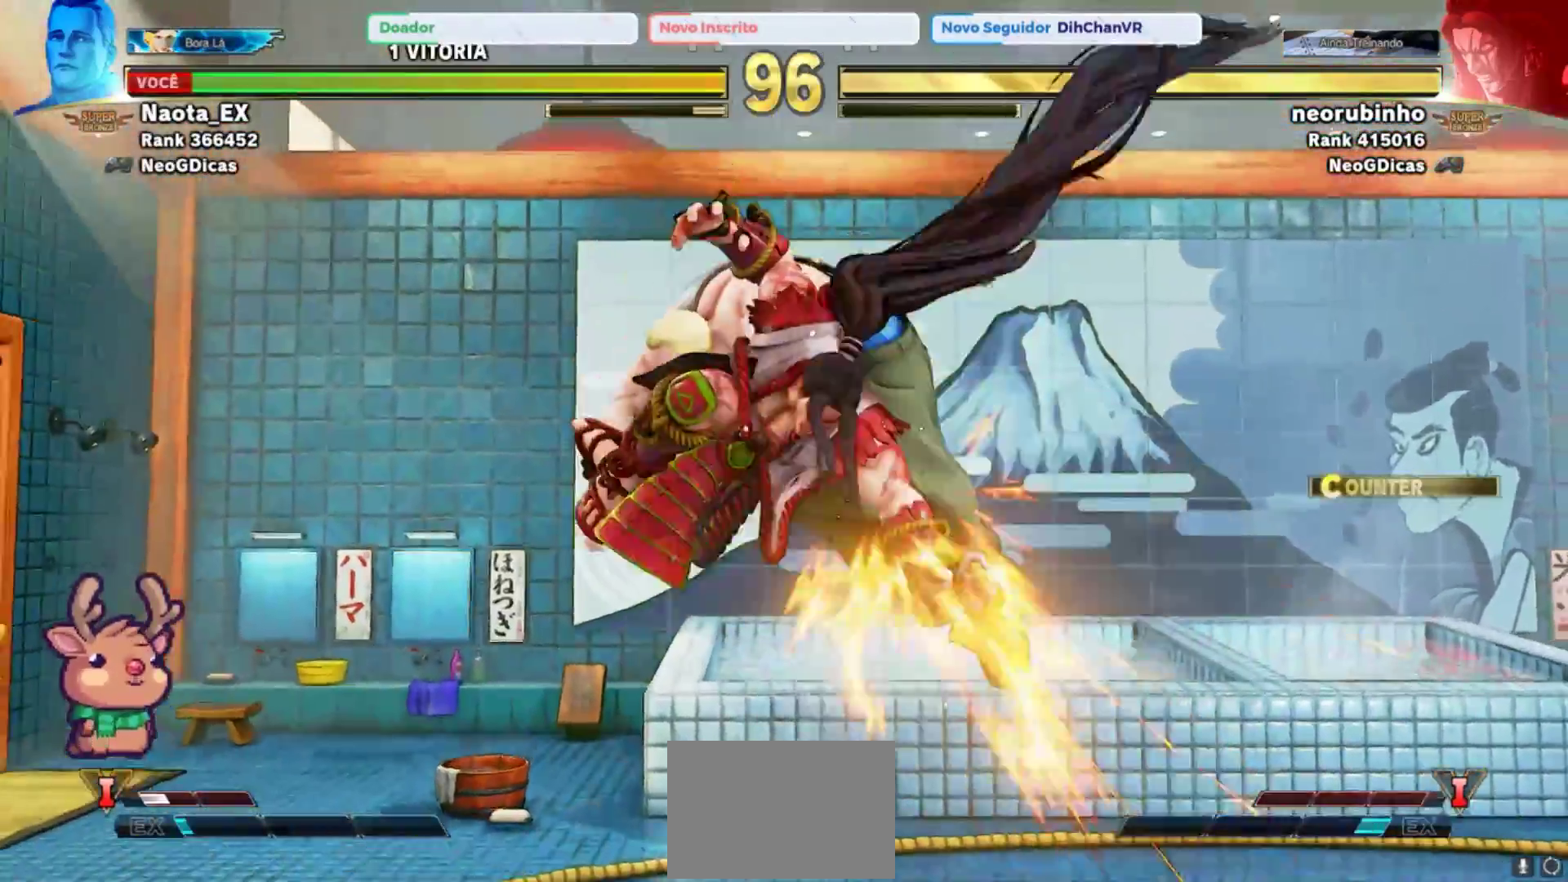
{"buttons": [], "left_stick": "right", "events": [[483, "left_stick", "right"]]}
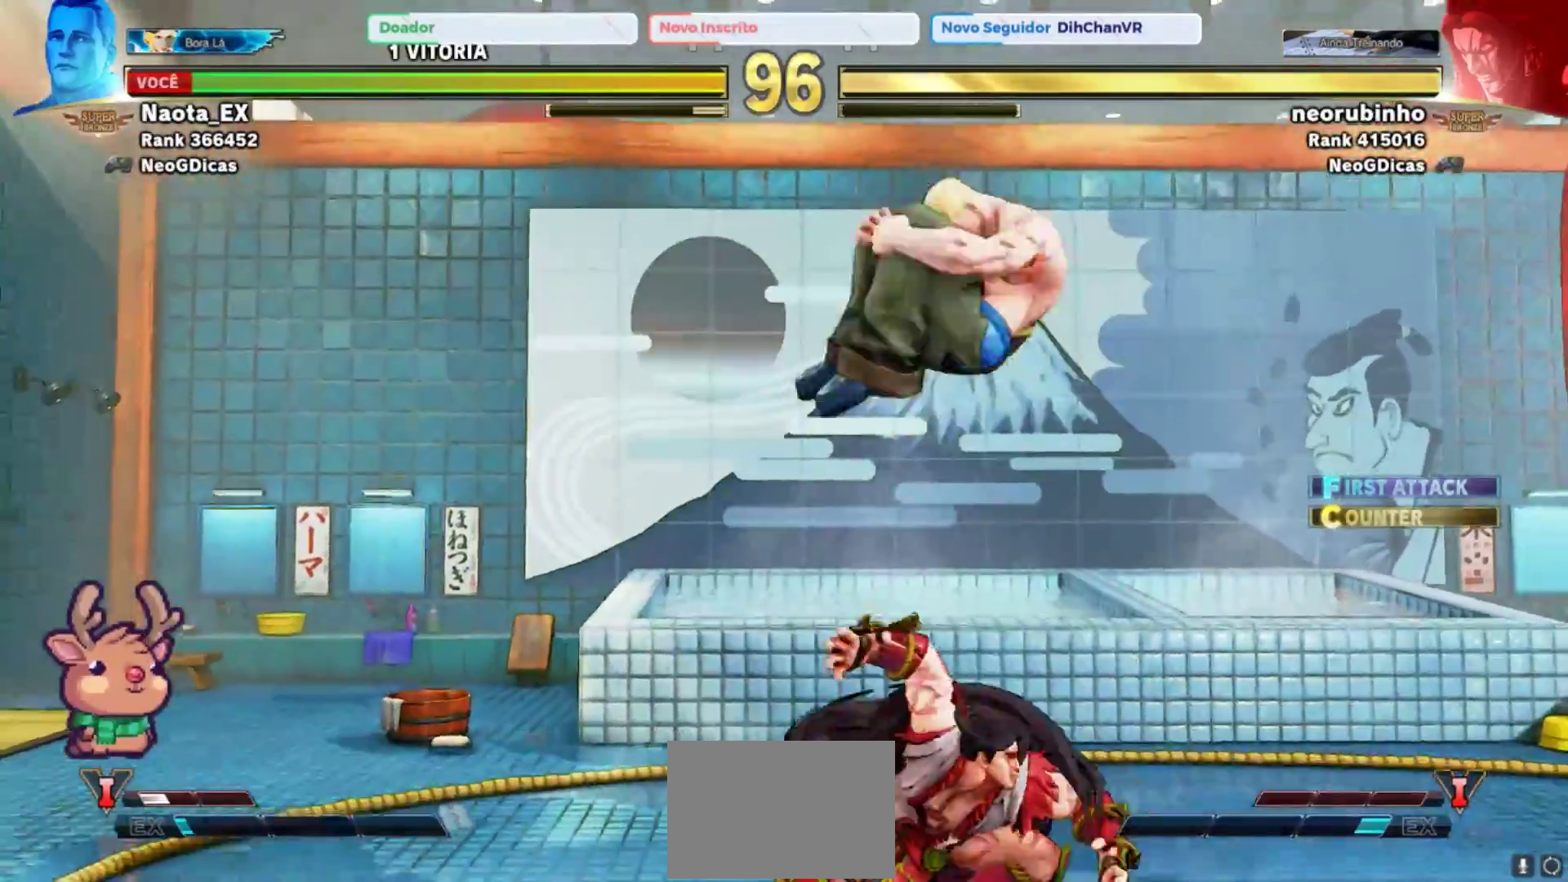
{"buttons": ["SQUARE"], "left_stick": "center", "events": [[117, "SQUARE", "down"], [200, "SQUARE", "up"], [283, "SQUARE", "down"], [367, "SQUARE", "up"], [383, "left_stick", "center"], [450, "SQUARE", "down"]]}
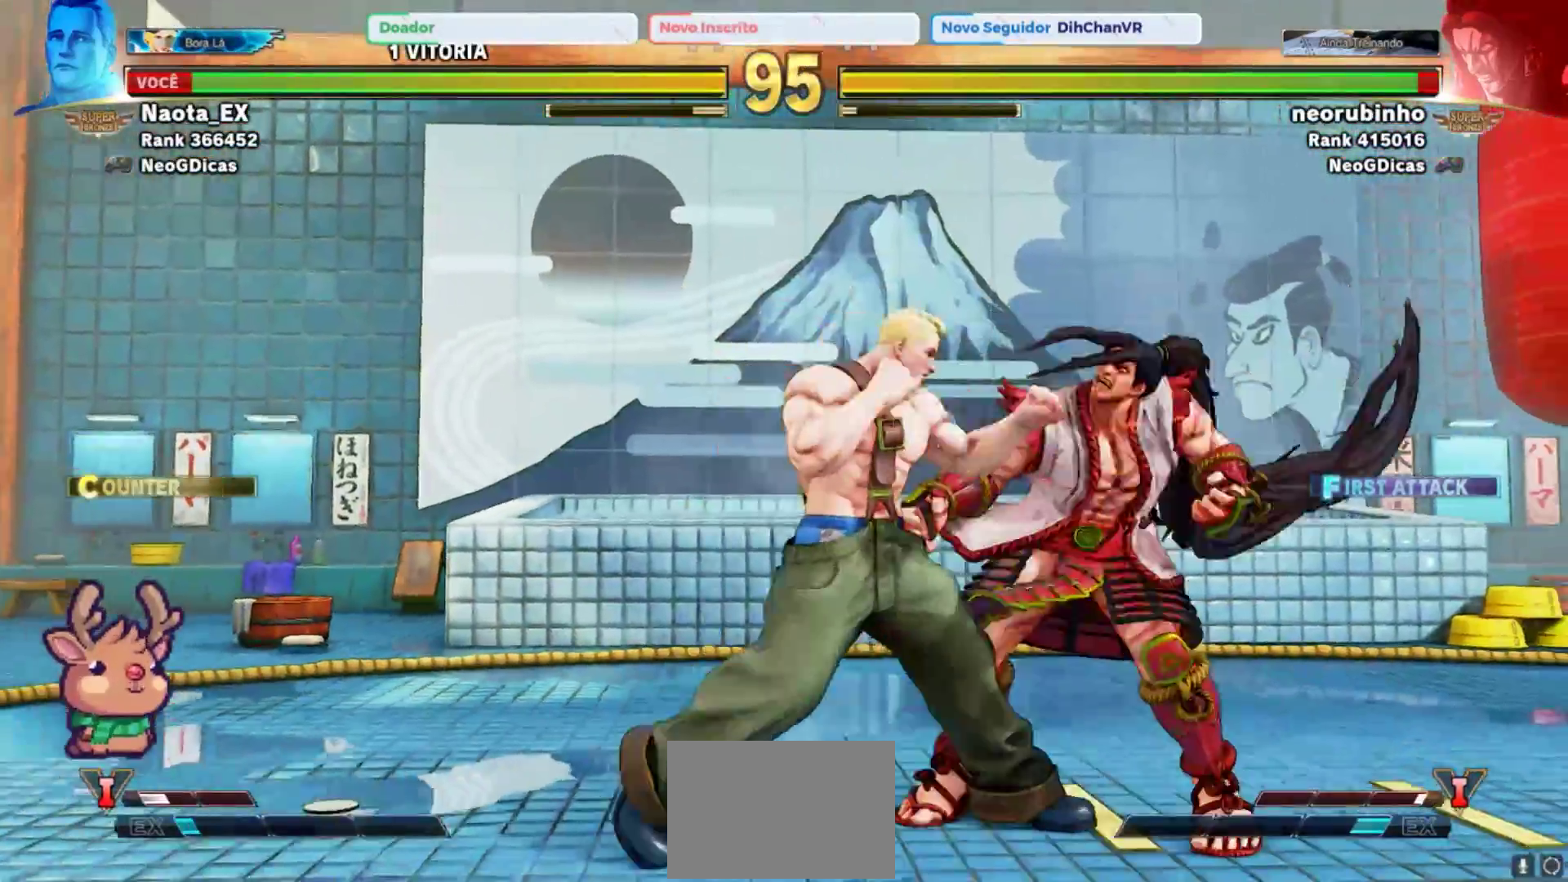
{"buttons": [], "left_stick": "down", "events": [[17, "SQUARE", "up"], [100, "SQUARE", "down"], [100, "left_stick", "down"], [167, "SQUARE", "up"], [250, "SQUARE", "down"], [333, "SQUARE", "up"], [400, "SQUARE", "down"], [483, "SQUARE", "up"]]}
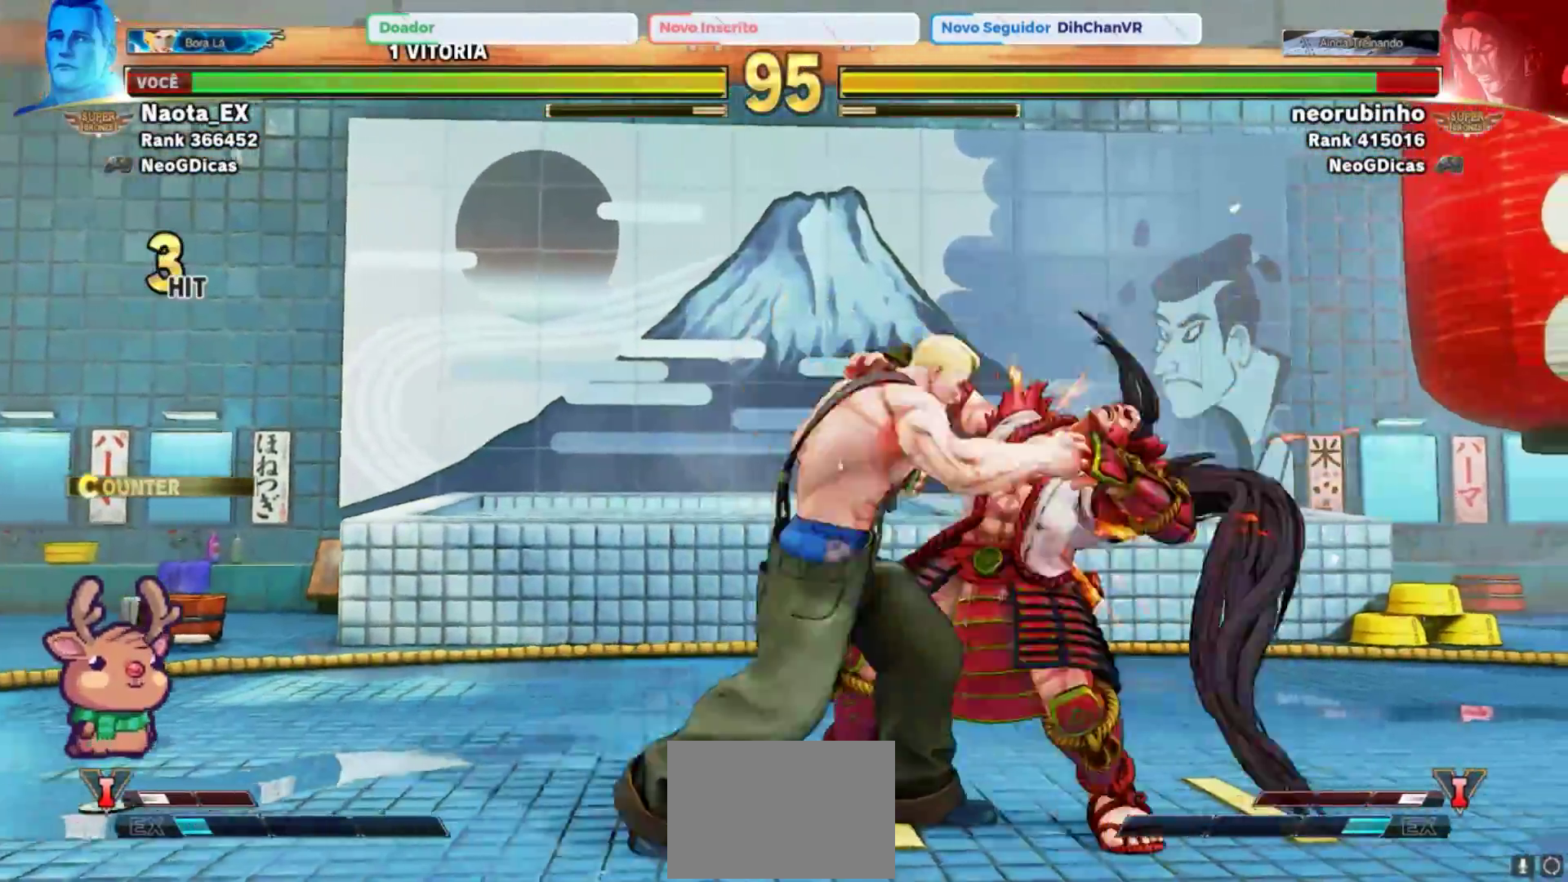
{"buttons": ["SQUARE"], "left_stick": "down", "events": [[83, "SQUARE", "down"], [167, "SQUARE", "up"], [233, "SQUARE", "down"], [333, "SQUARE", "up"], [417, "SQUARE", "down"]]}
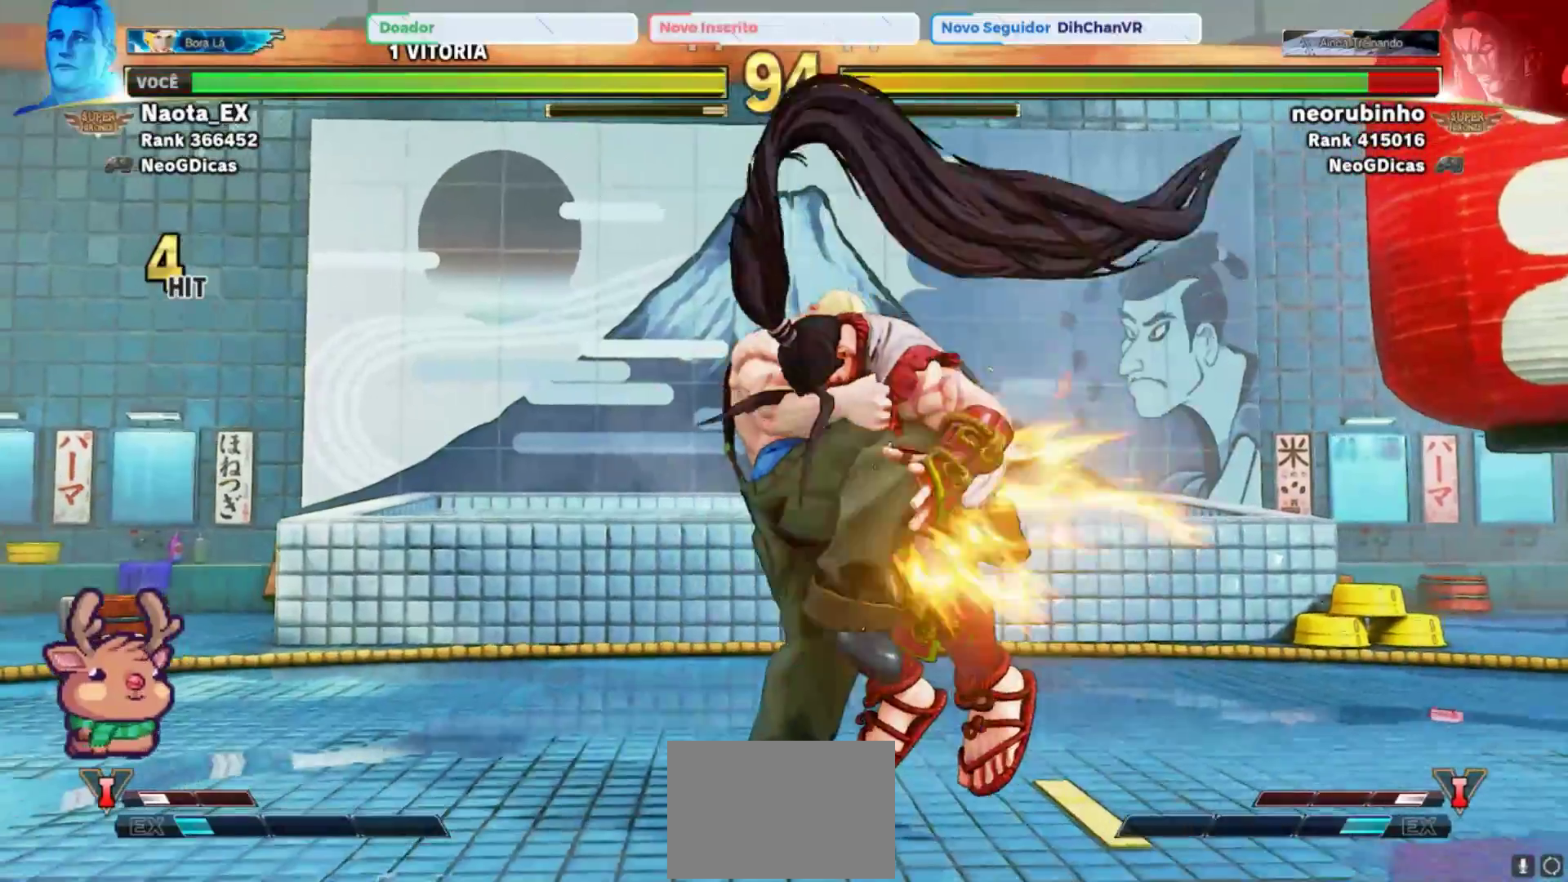
{"buttons": ["SQUARE"], "left_stick": "down", "events": [[17, "SQUARE", "up"], [100, "SQUARE", "down"], [200, "SQUARE", "up"], [283, "SQUARE", "down"], [383, "SQUARE", "up"], [467, "SQUARE", "down"]]}
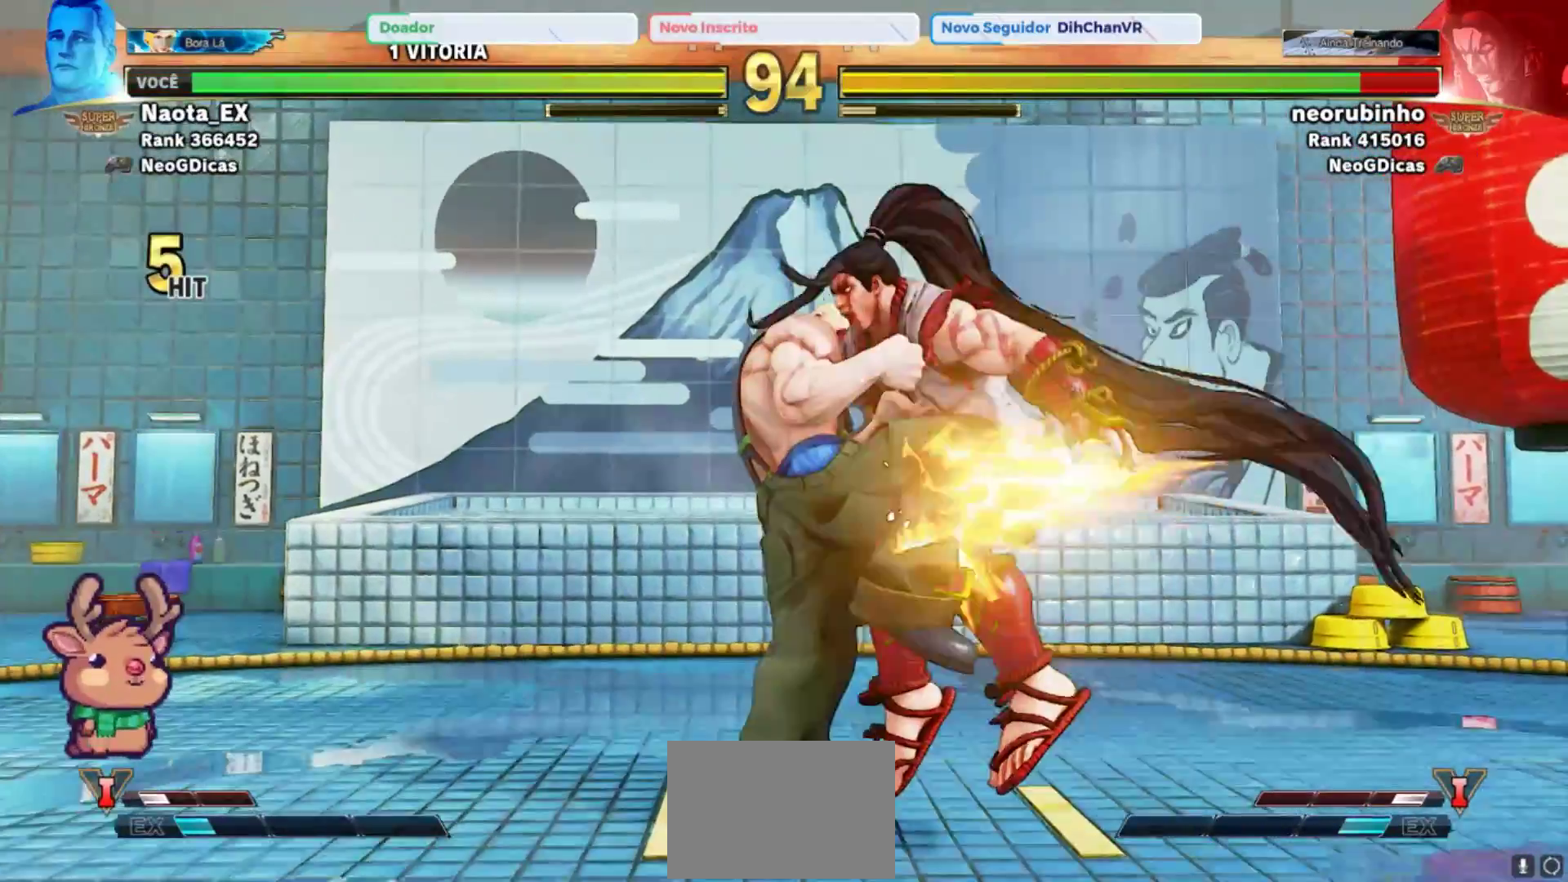
{"buttons": [], "left_stick": "down", "events": [[83, "SQUARE", "up"], [167, "SQUARE", "down"], [267, "SQUARE", "up"], [350, "SQUARE", "down"], [450, "SQUARE", "up"]]}
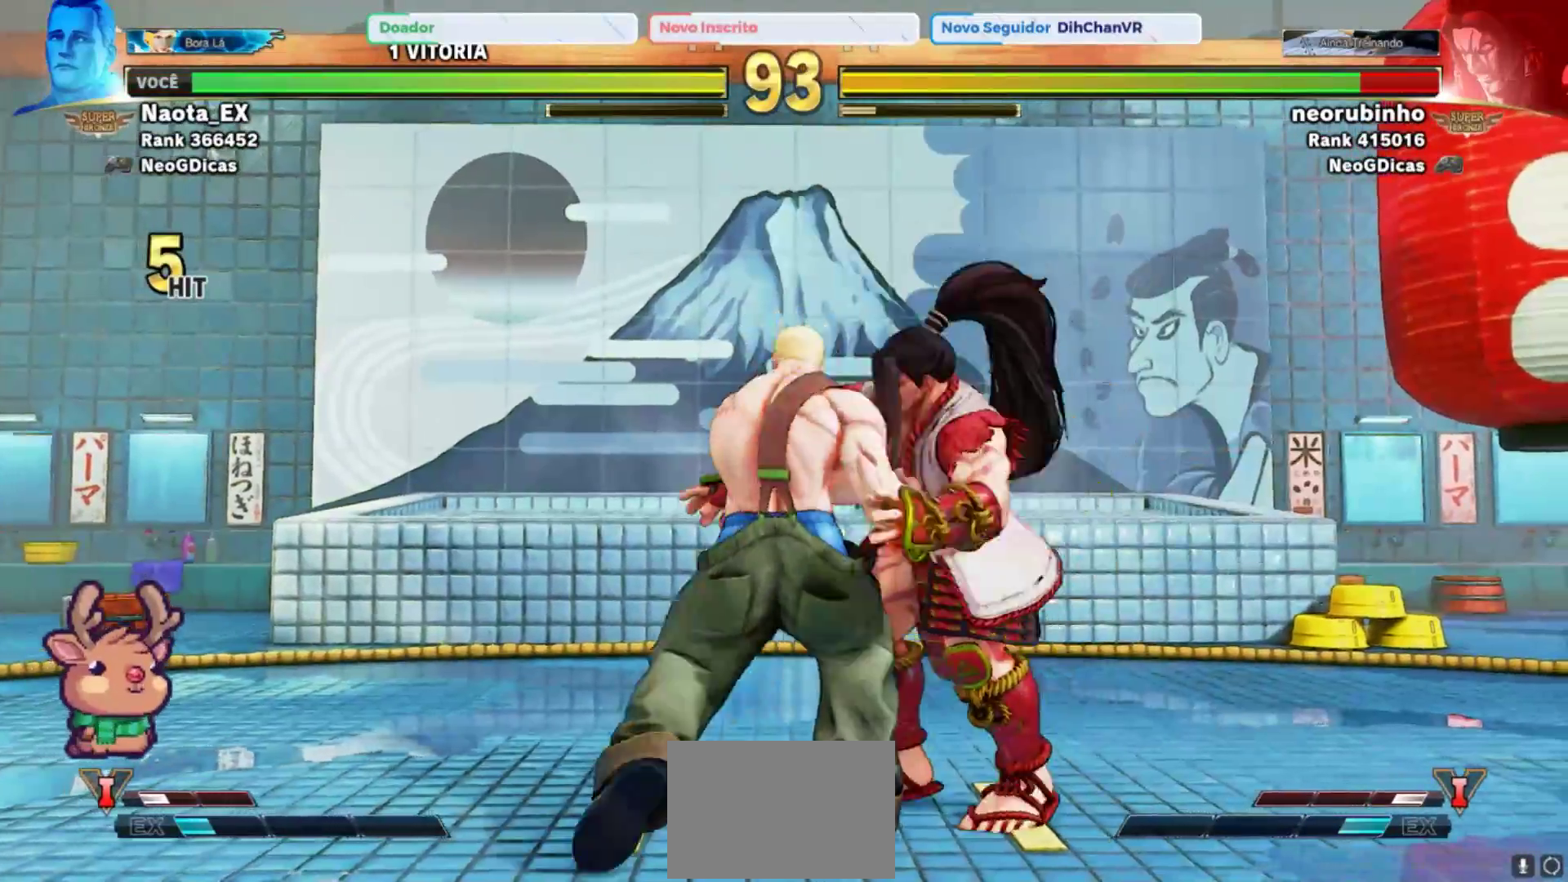
{"buttons": [], "left_stick": "center", "events": [[17, "SQUARE", "down"], [50, "left_stick", "center"], [133, "SQUARE", "up"]]}
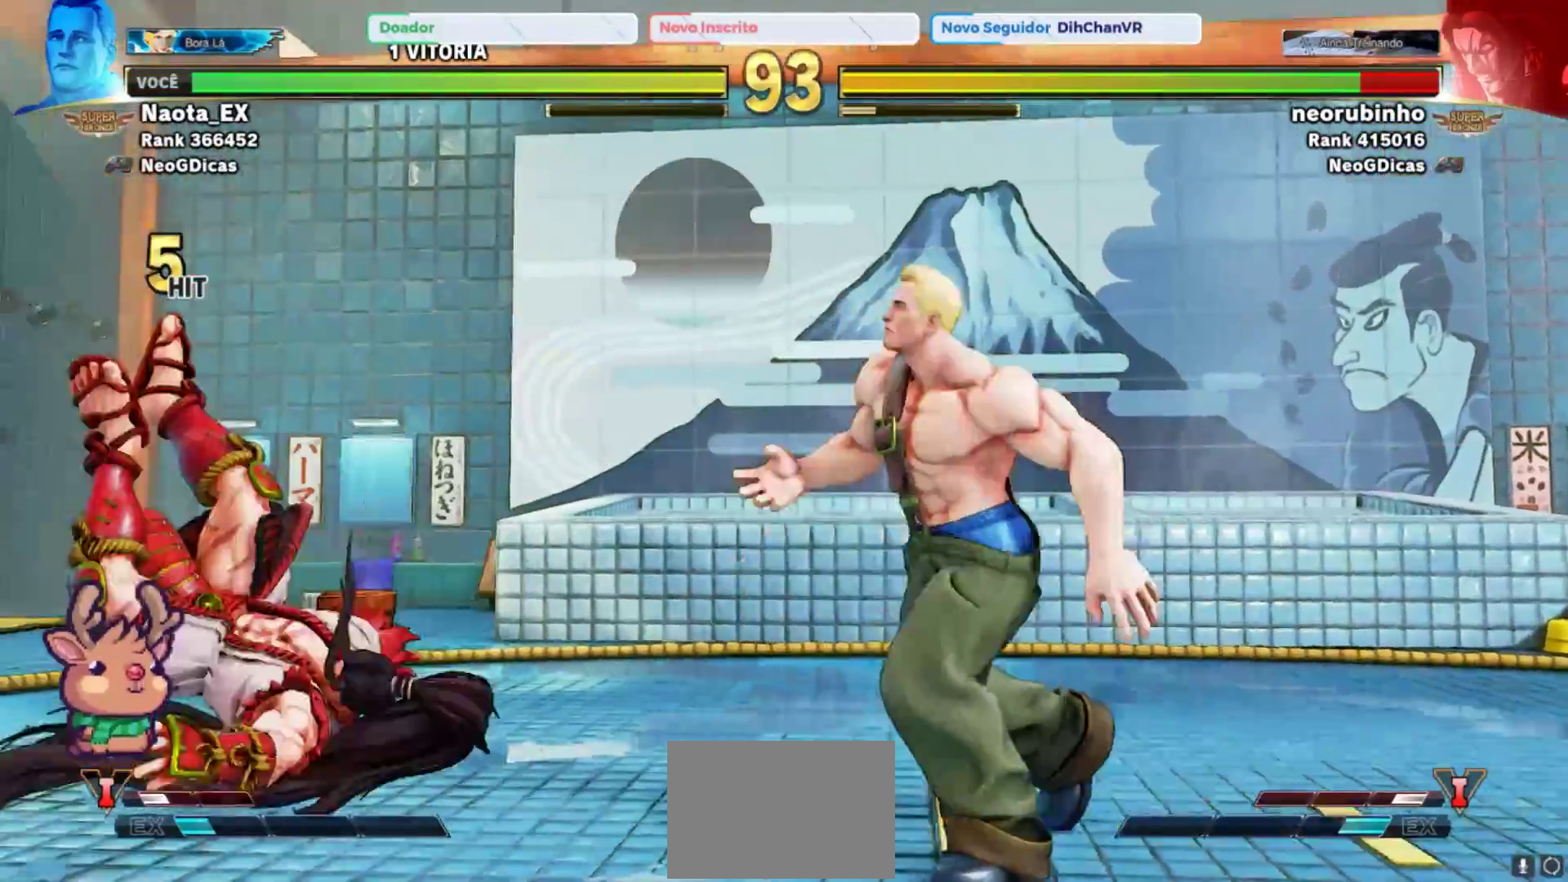
{"buttons": [], "left_stick": "right", "events": [[67, "left_stick", "right"]]}
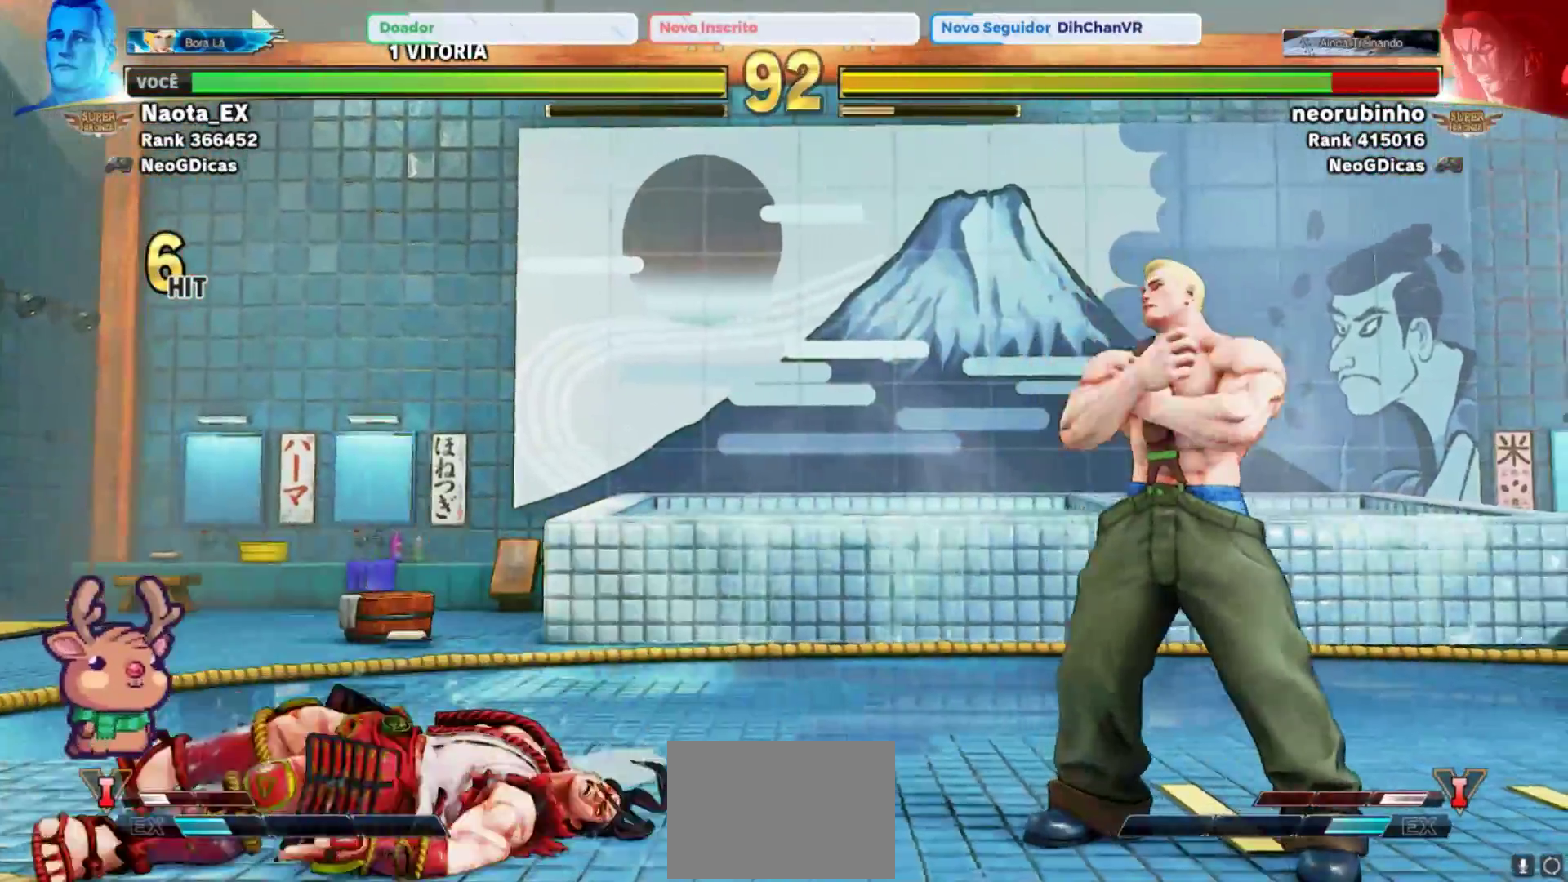
{"buttons": [], "left_stick": "center", "events": [[83, "left_stick", "down"], [200, "left_stick", "left"], [233, "SQUARE", "down"], [317, "SQUARE", "up"], [317, "left_stick", "center"]]}